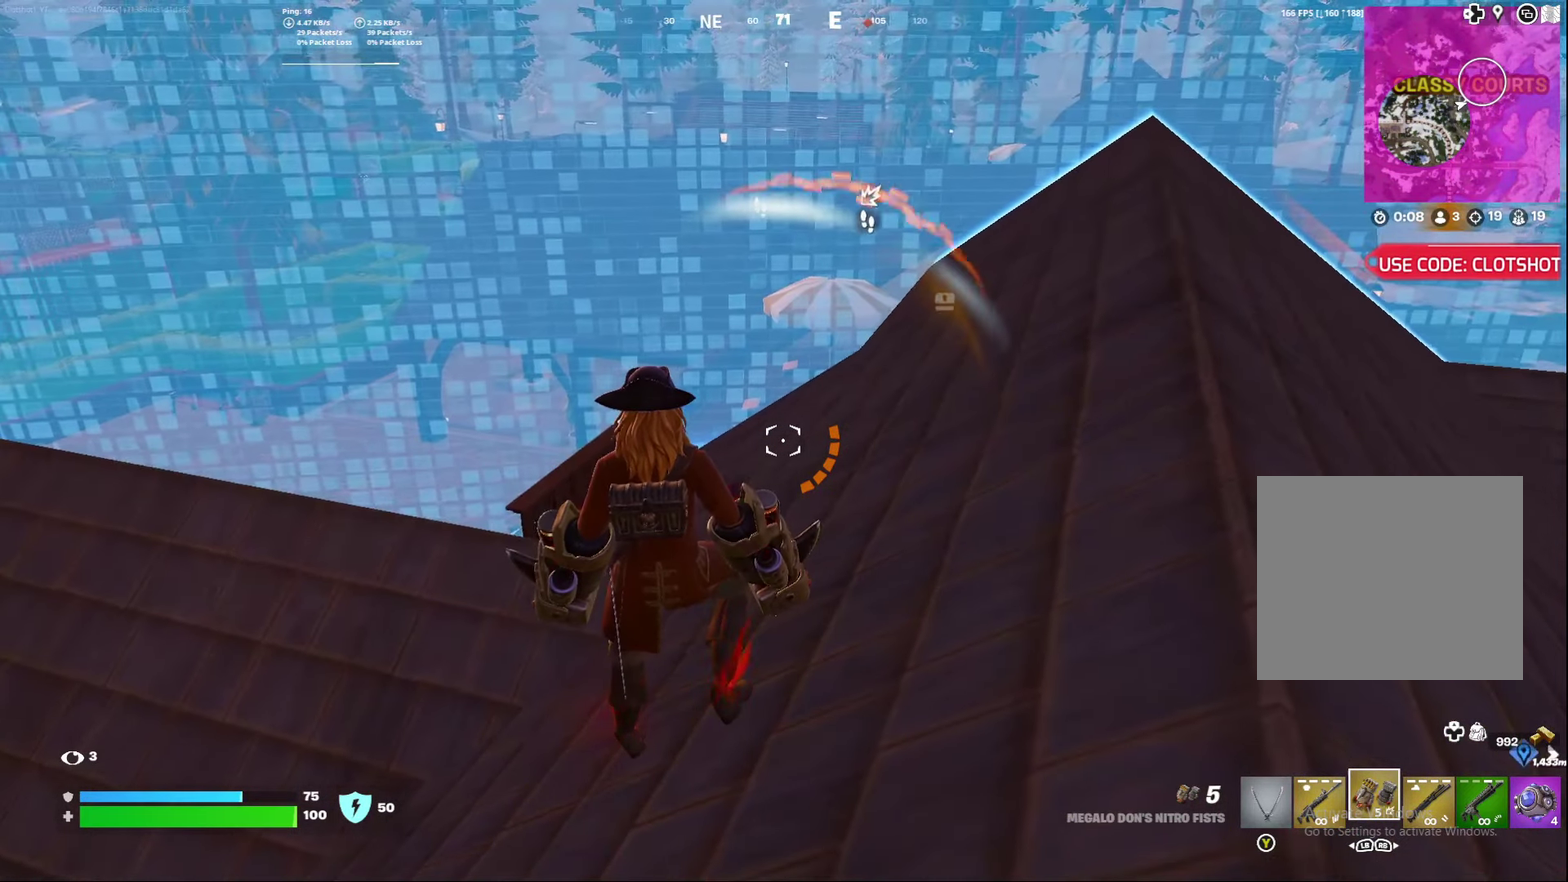
Gameplay with a controller (Xbox layout); each line is a JSON object with the inputs held at the frame after it (dt_ms = milliseconds from this image to that frame). "events" lists button and stick changes between this image and that frame as [ms after this image, input, new state], when the widget could be followed in between. Not read: L1 R1.
{"dt_ms": 500, "buttons": [], "left_stick": "down", "right_stick": "center", "events": [[250, "right_stick", "right"], [333, "right_stick", "center"]]}
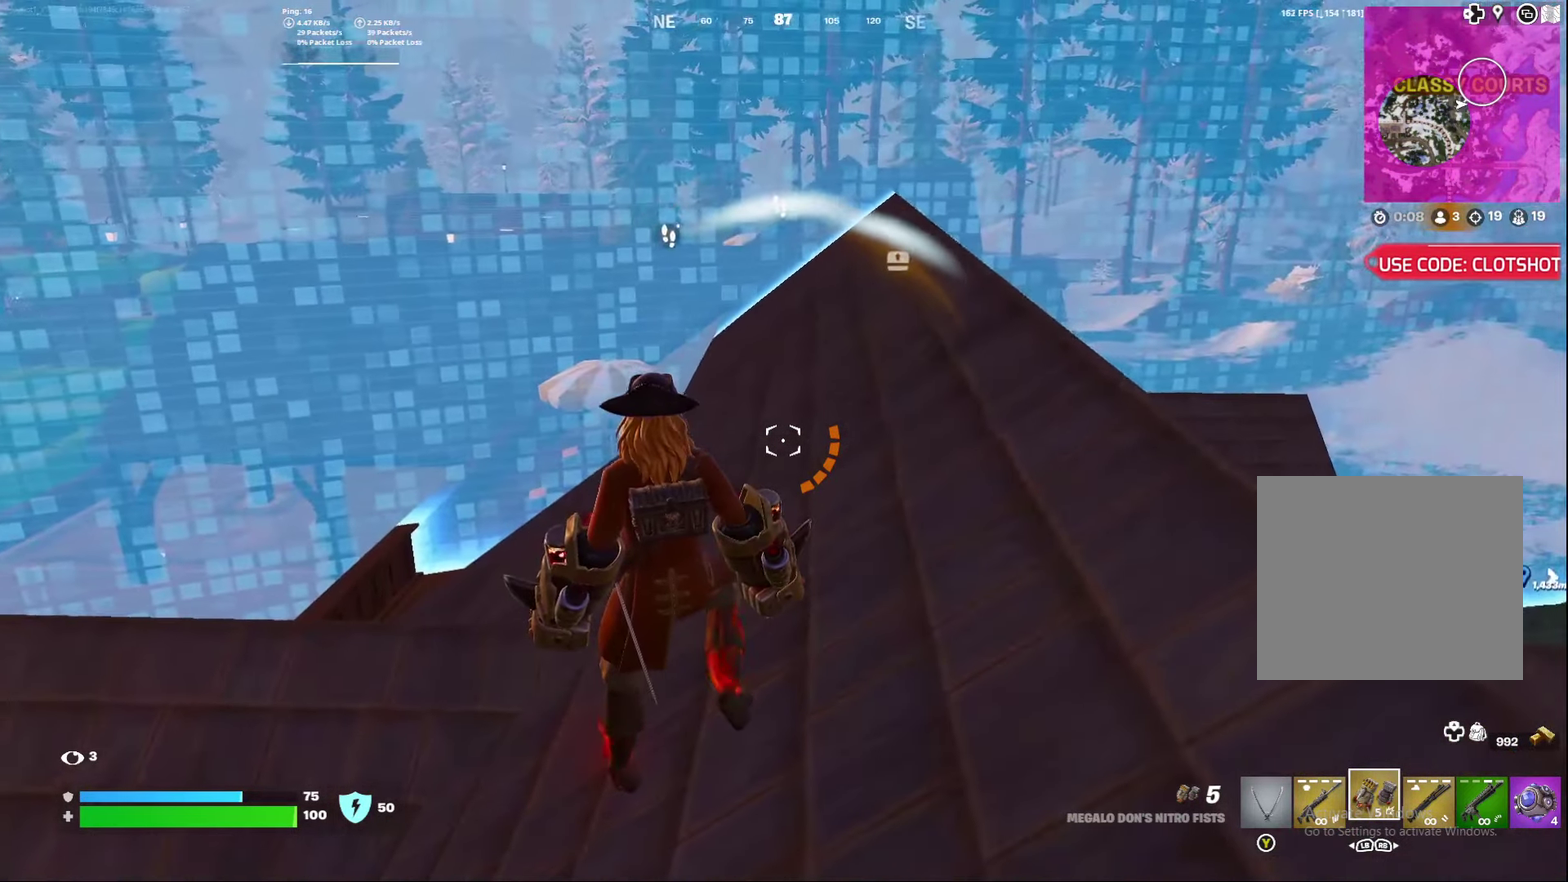
{"dt_ms": 500, "buttons": [], "left_stick": "down", "right_stick": "down-left", "events": [[467, "right_stick", "down-left"]]}
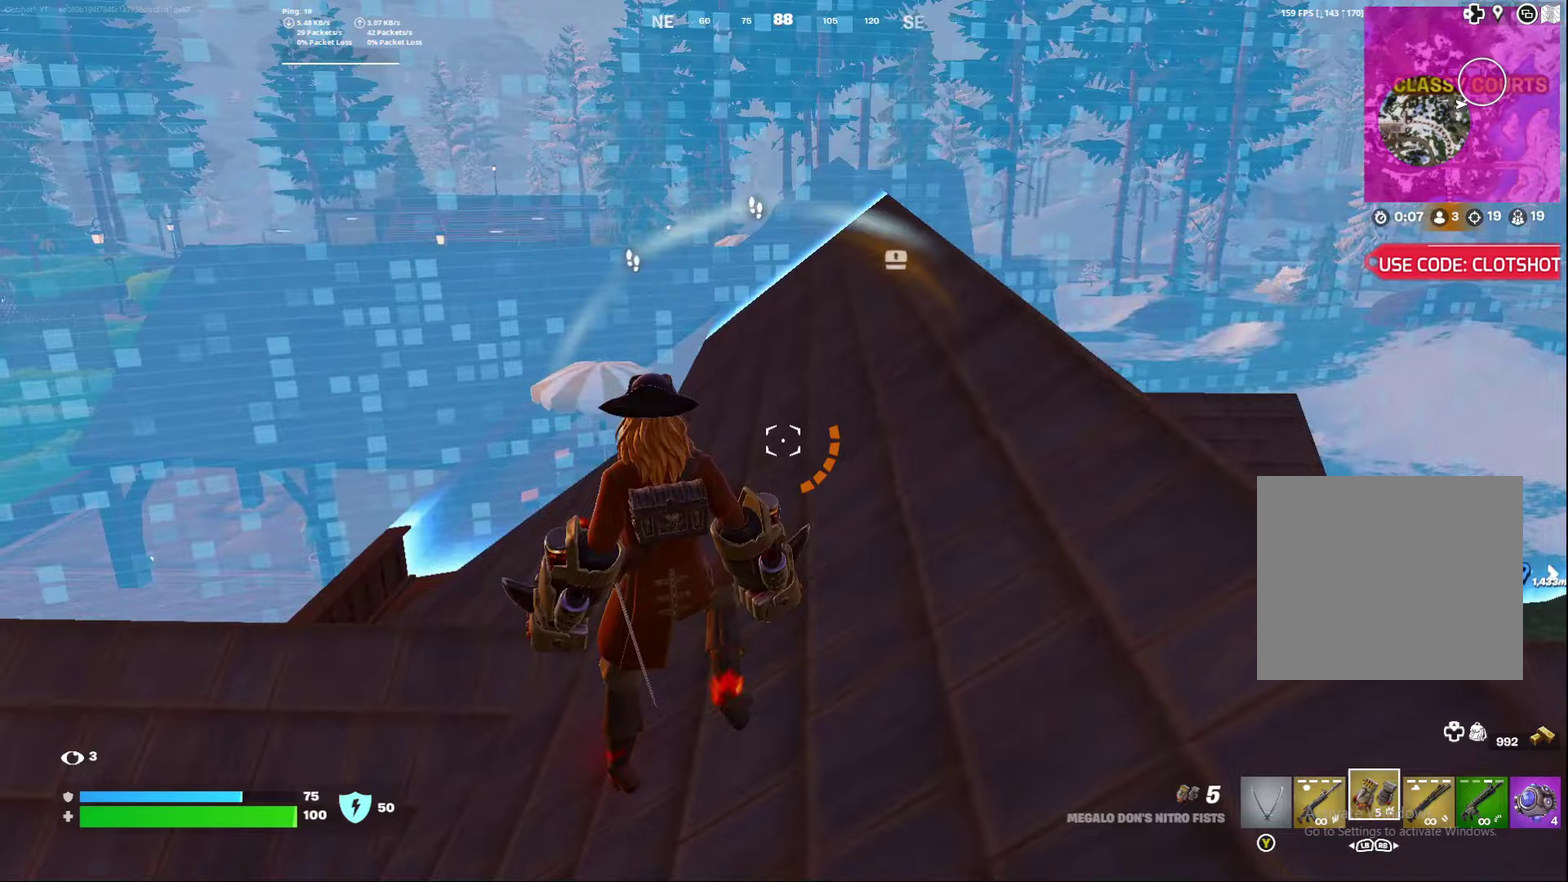
{"dt_ms": 500, "buttons": [], "left_stick": "down", "right_stick": "center", "events": [[200, "right_stick", "center"]]}
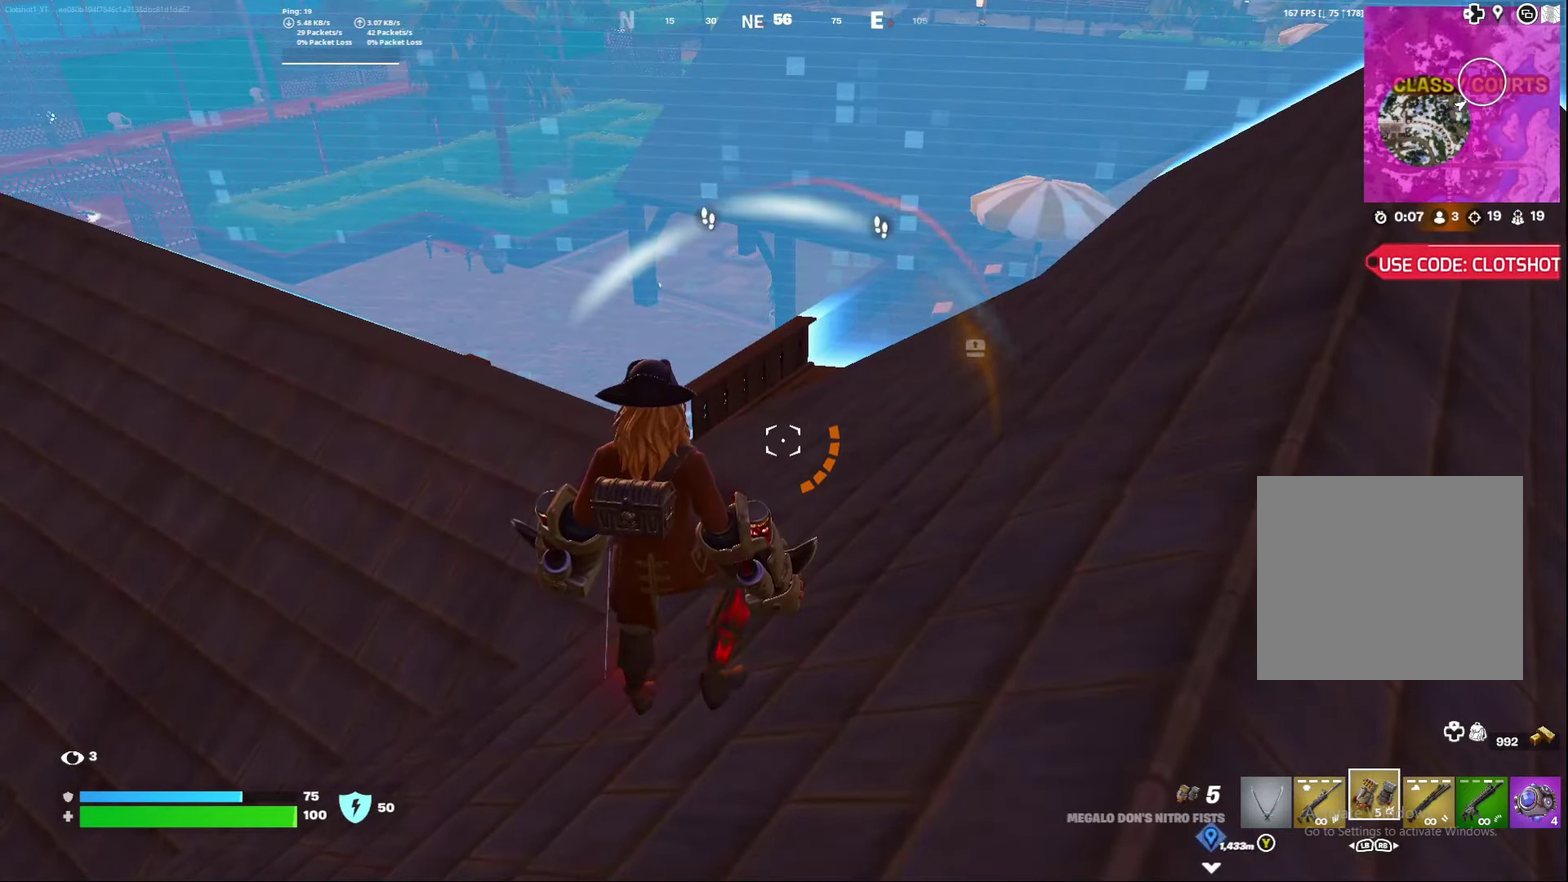
{"dt_ms": 500, "buttons": [], "left_stick": "down", "right_stick": "left", "events": [[400, "right_stick", "down-left"], [500, "right_stick", "left"]]}
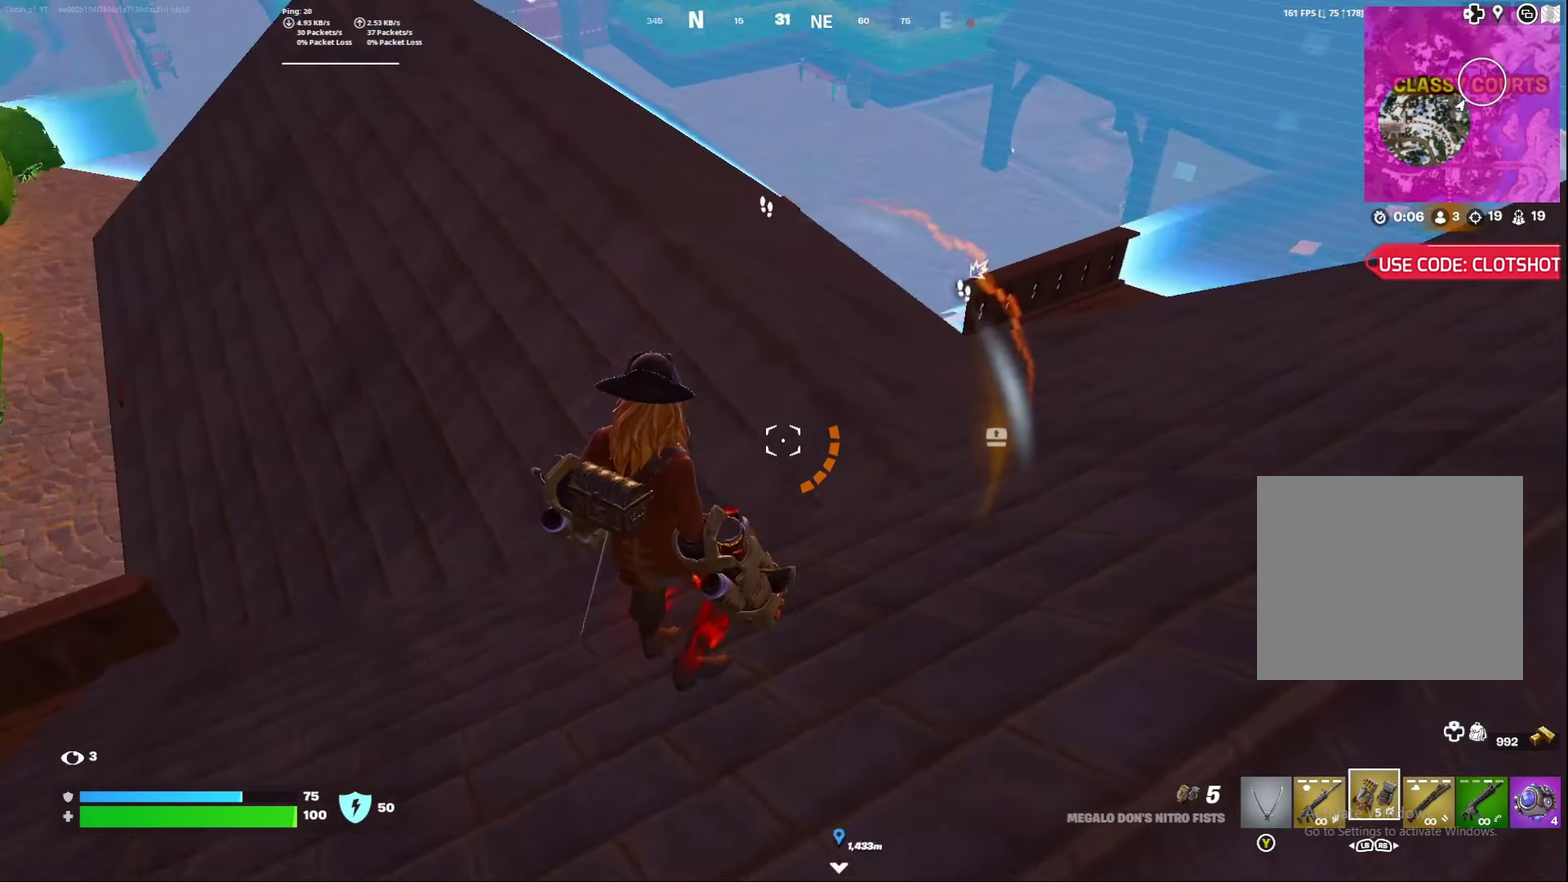
{"dt_ms": 500, "buttons": [], "left_stick": "down", "right_stick": "center", "events": [[133, "right_stick", "center"]]}
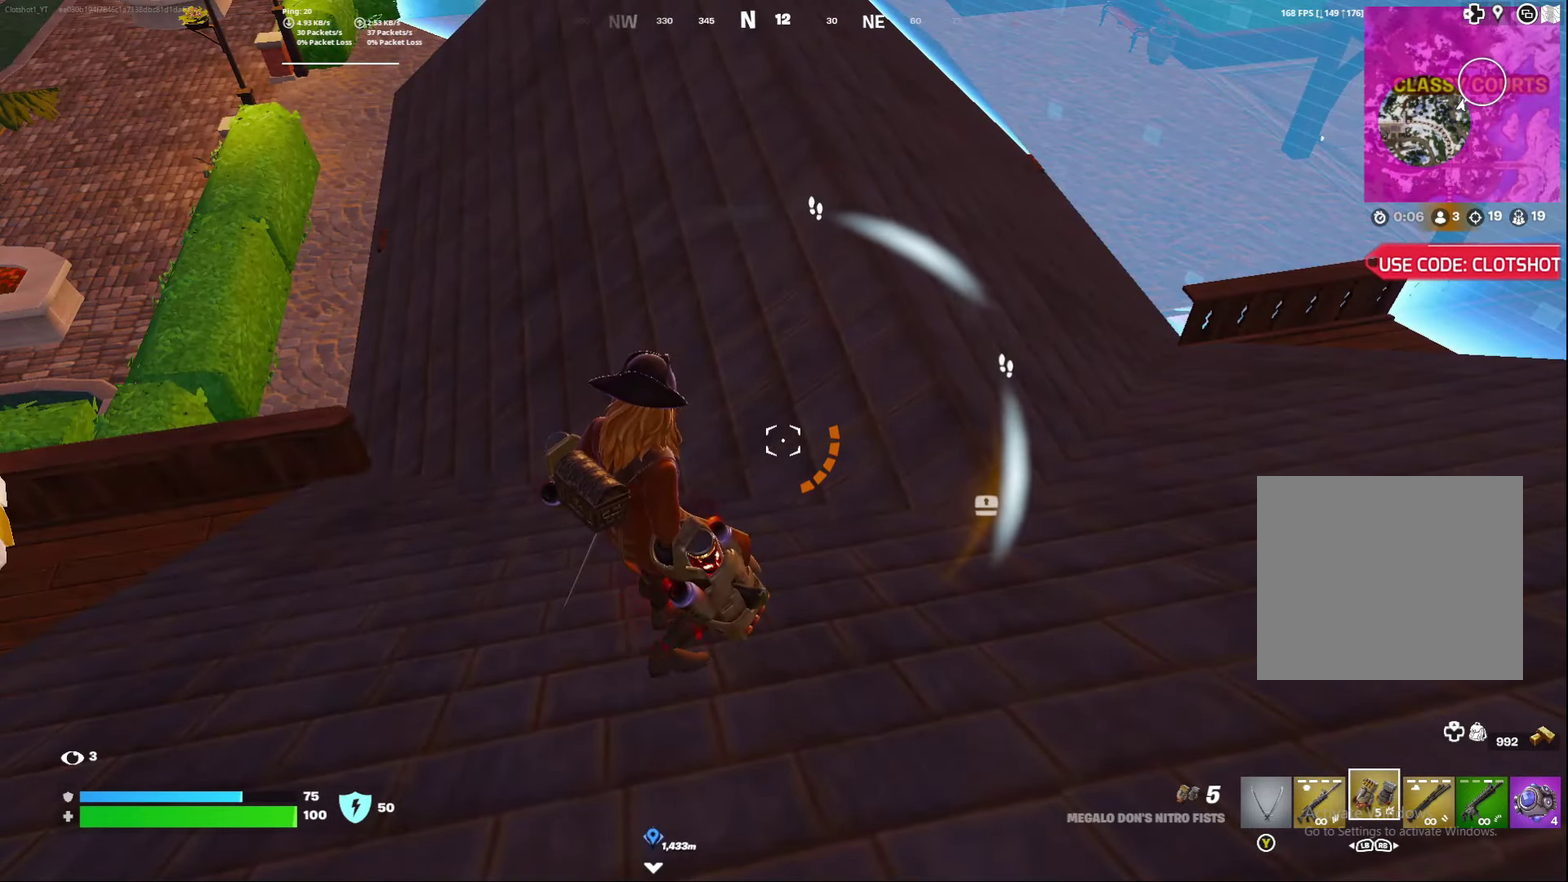
{"dt_ms": 500, "buttons": [], "left_stick": "down", "right_stick": "center", "events": []}
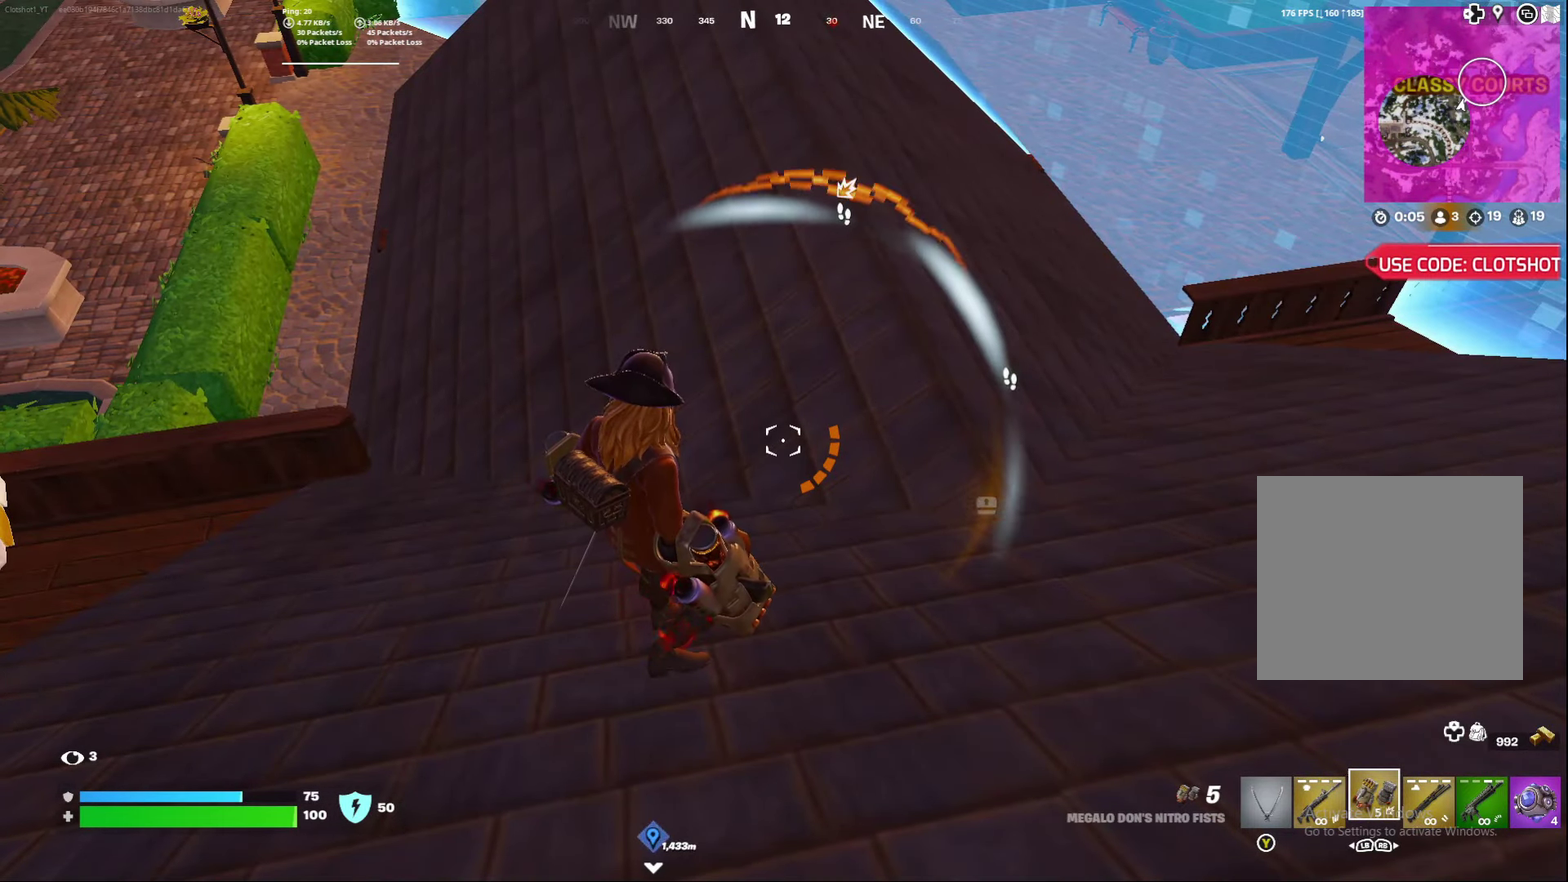
{"dt_ms": 500, "buttons": [], "left_stick": "down", "right_stick": "center", "events": [[283, "right_stick", "right"], [433, "right_stick", "center"]]}
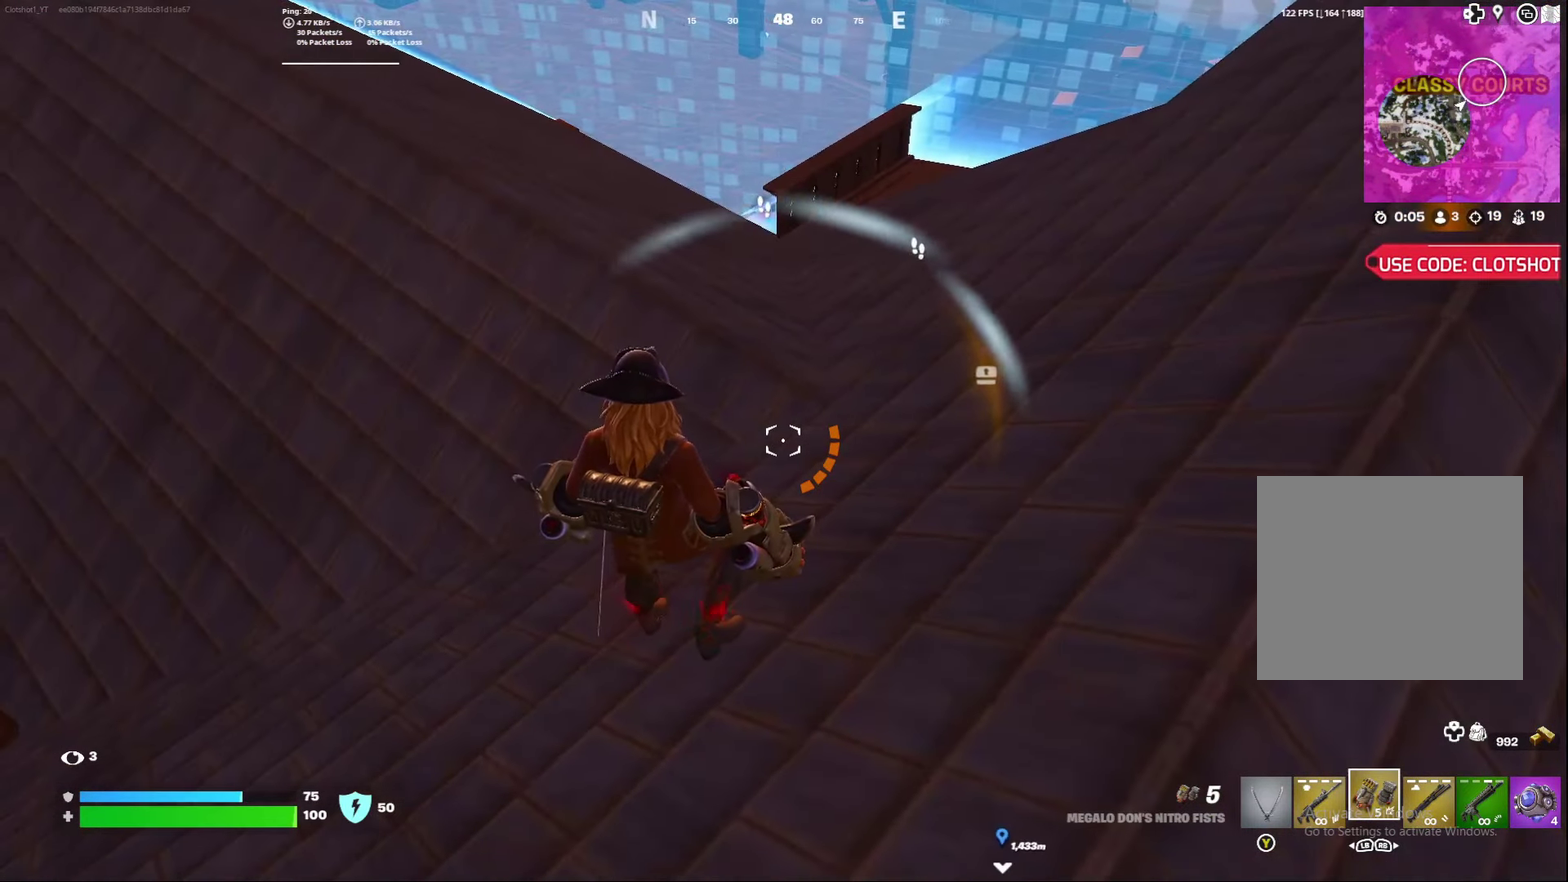
{"dt_ms": 500, "buttons": [], "left_stick": "down", "right_stick": "center", "events": []}
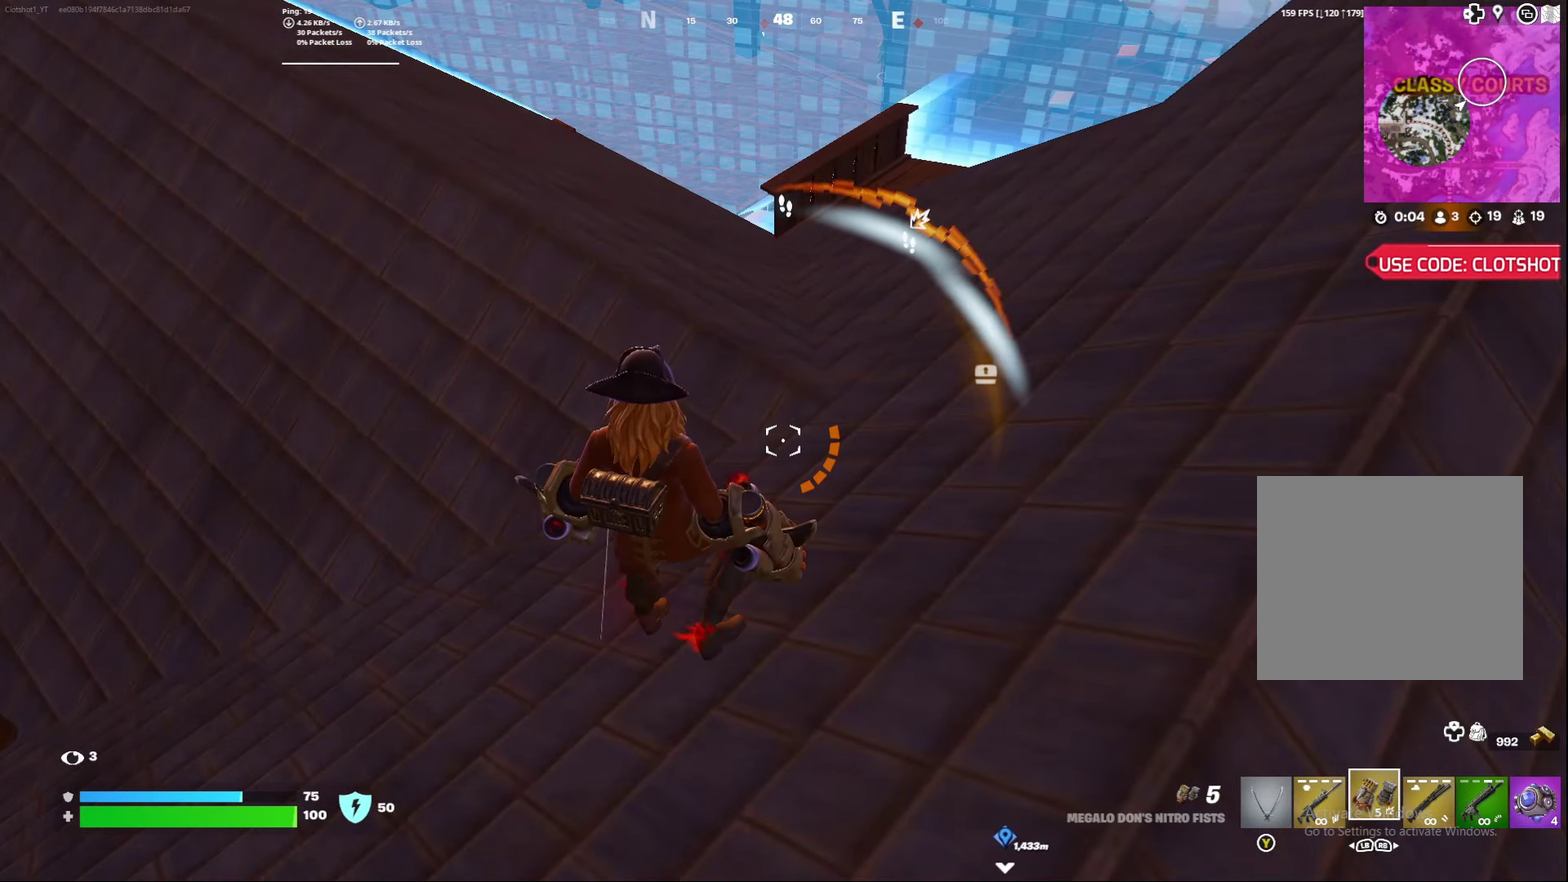
{"dt_ms": 500, "buttons": [], "left_stick": "down", "right_stick": "center", "events": []}
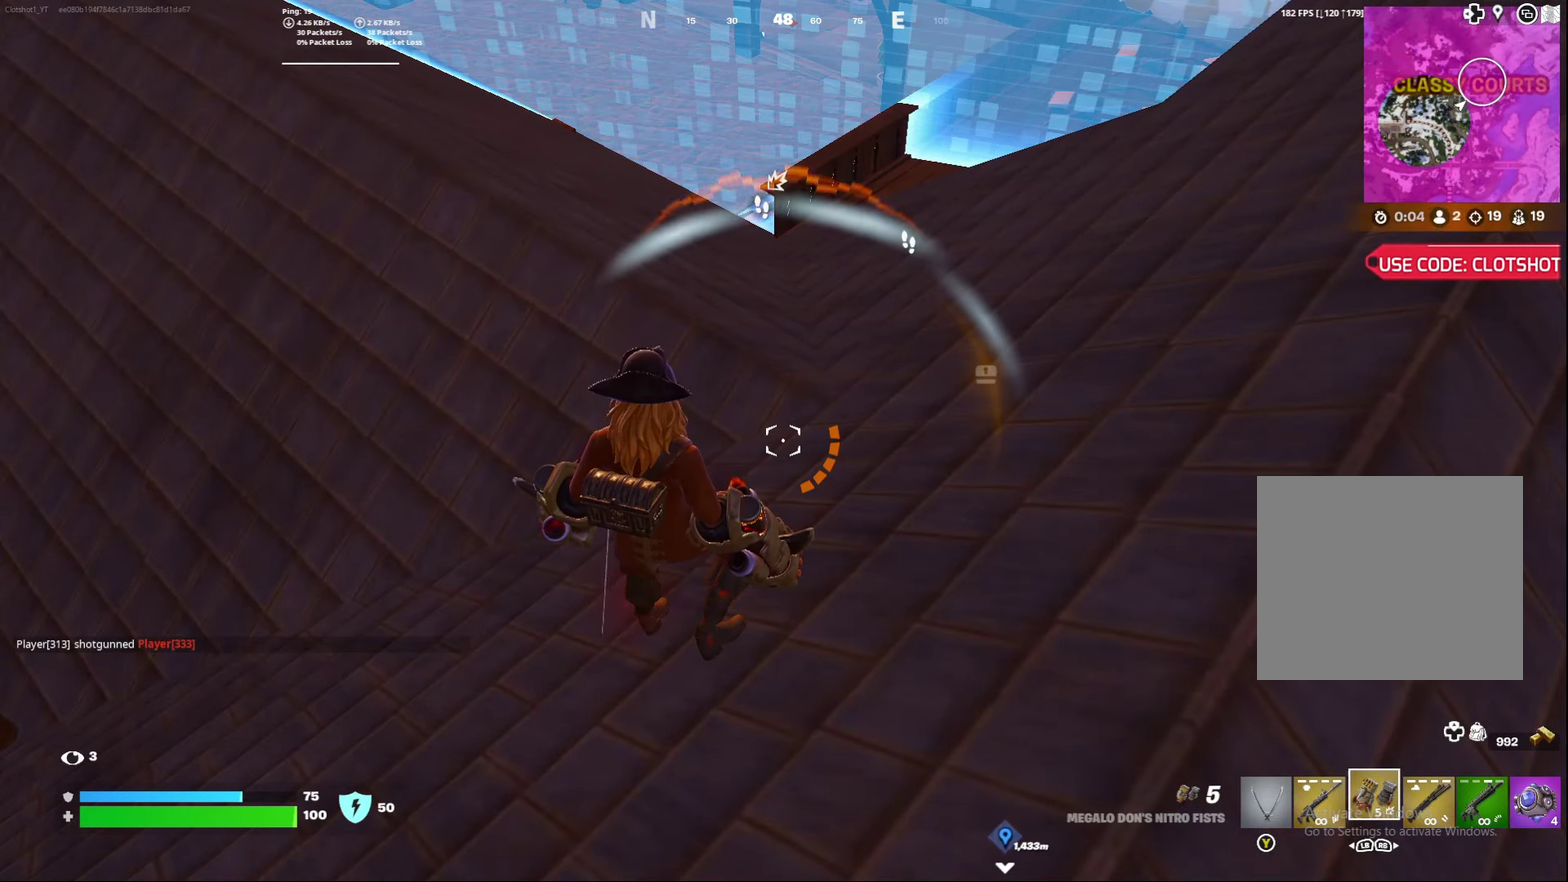
{"dt_ms": 500, "buttons": [], "left_stick": "down", "right_stick": "center", "events": []}
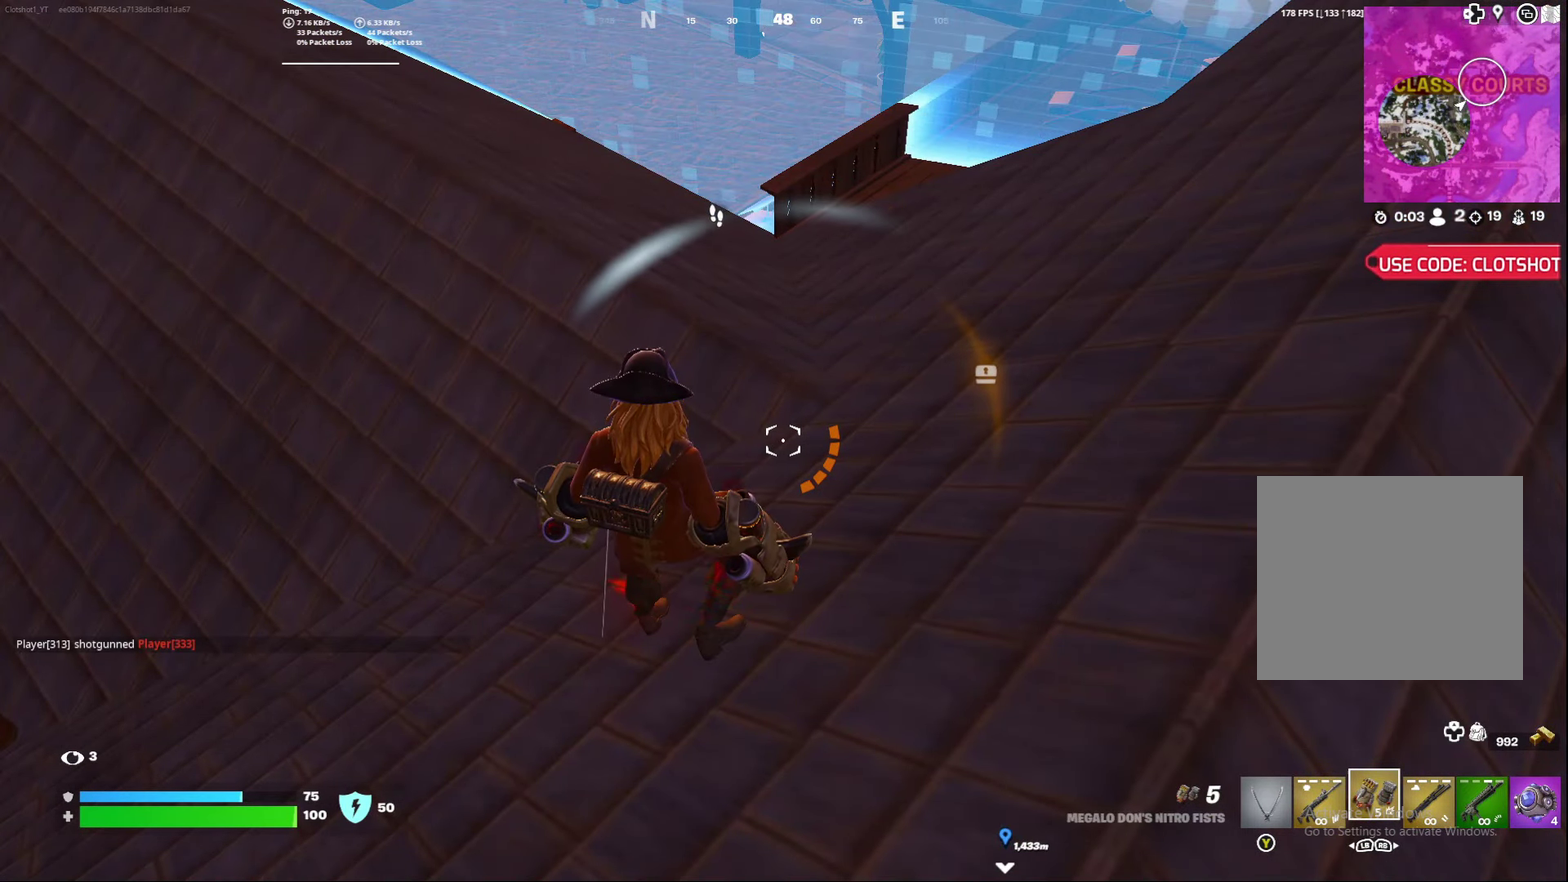
{"dt_ms": 500, "buttons": [], "left_stick": "down", "right_stick": "center", "events": [[117, "right_stick", "left"], [467, "right_stick", "center"]]}
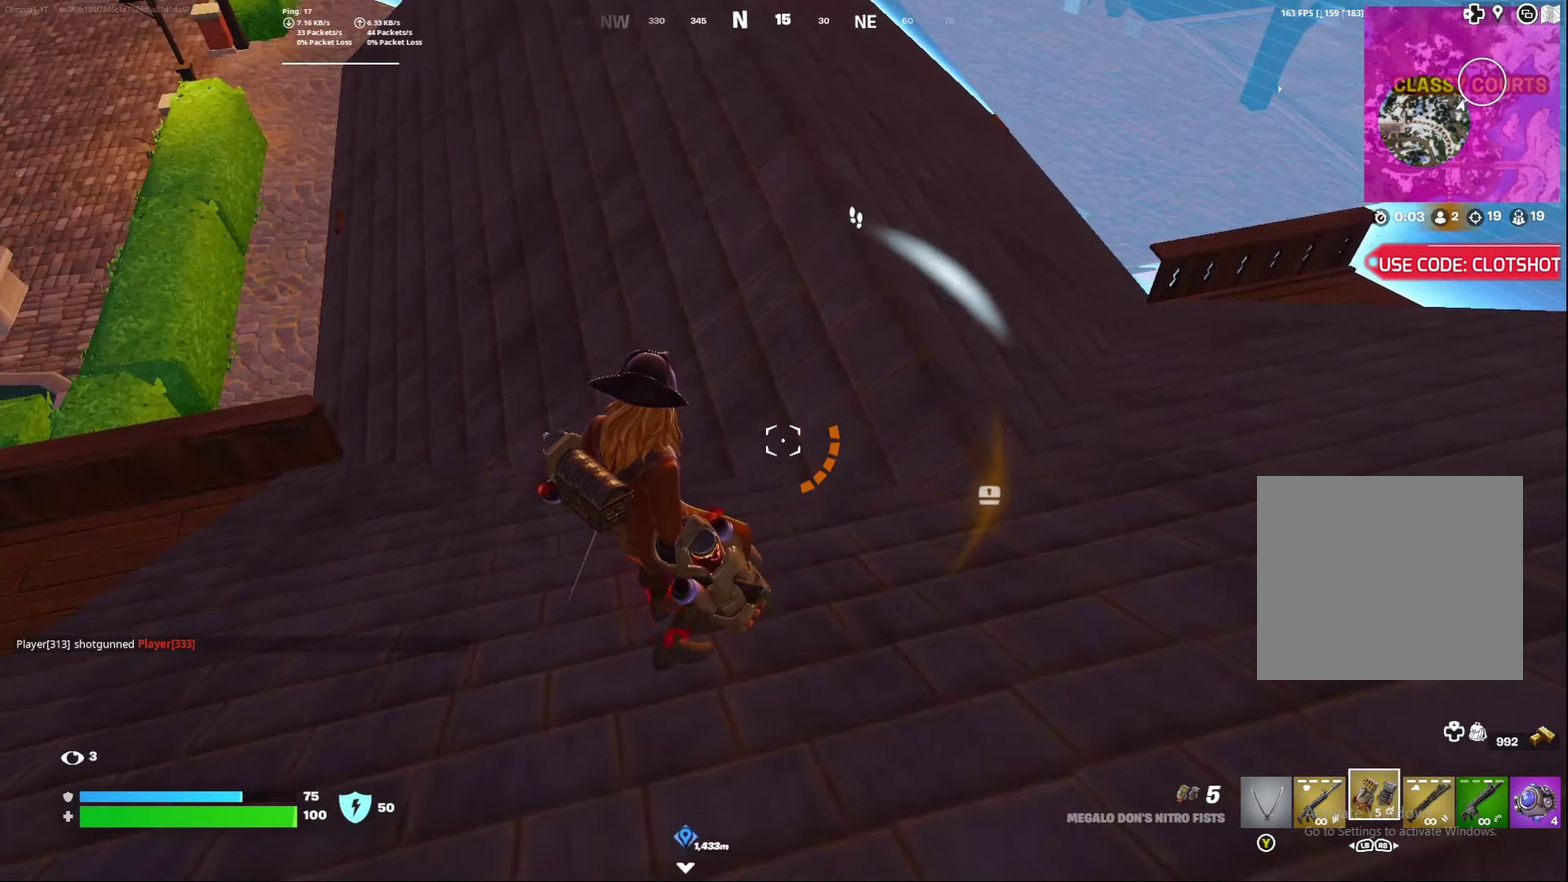
{"dt_ms": 500, "buttons": [], "left_stick": "down", "right_stick": "center", "events": []}
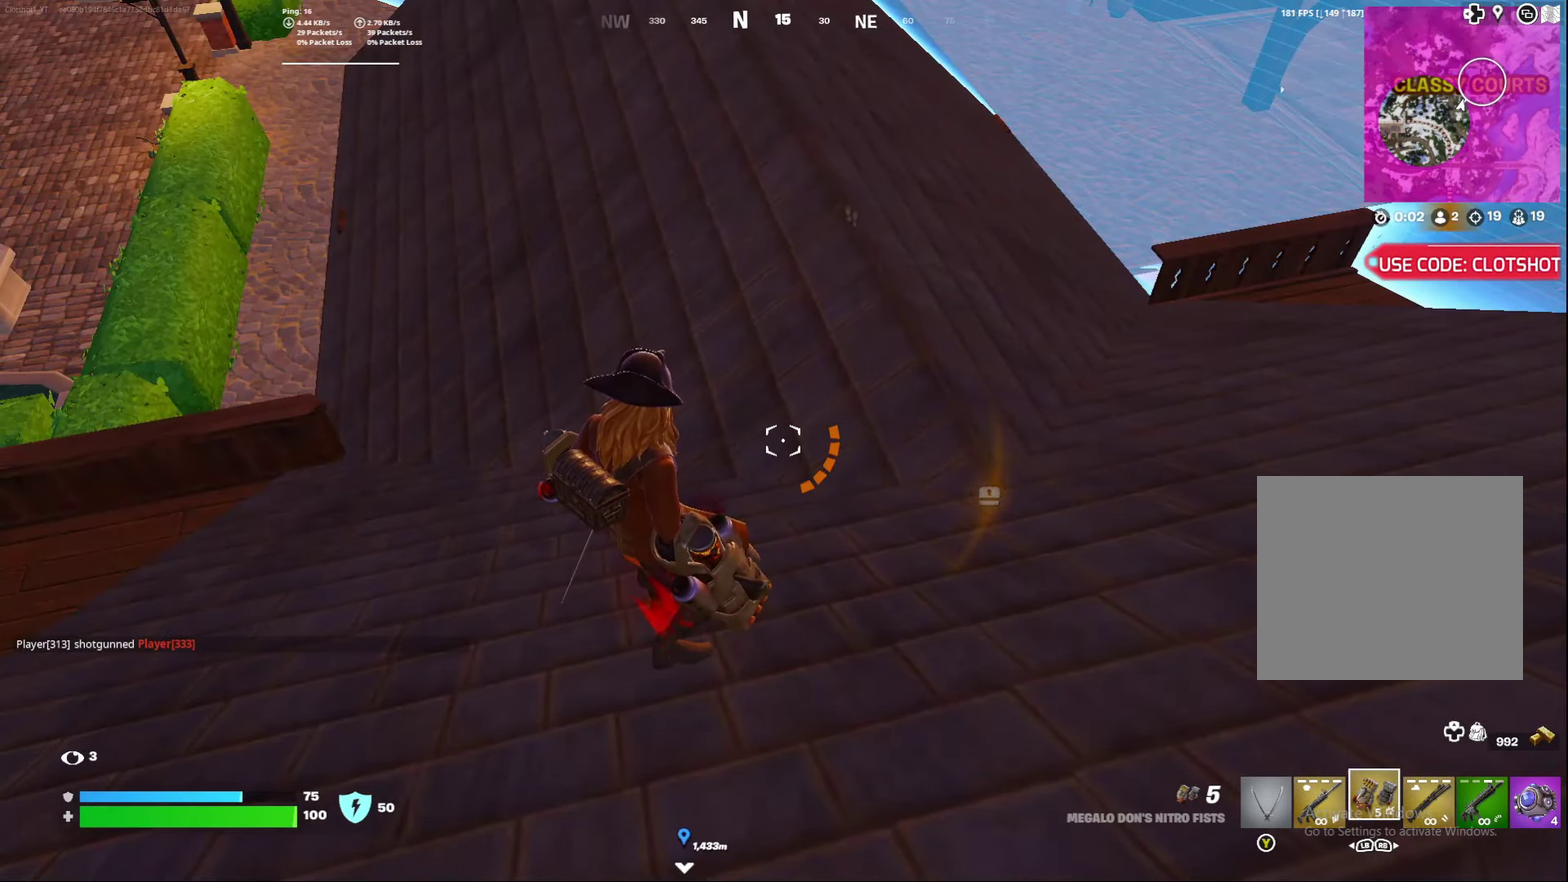
{"dt_ms": 500, "buttons": [], "left_stick": "down", "right_stick": "center", "events": []}
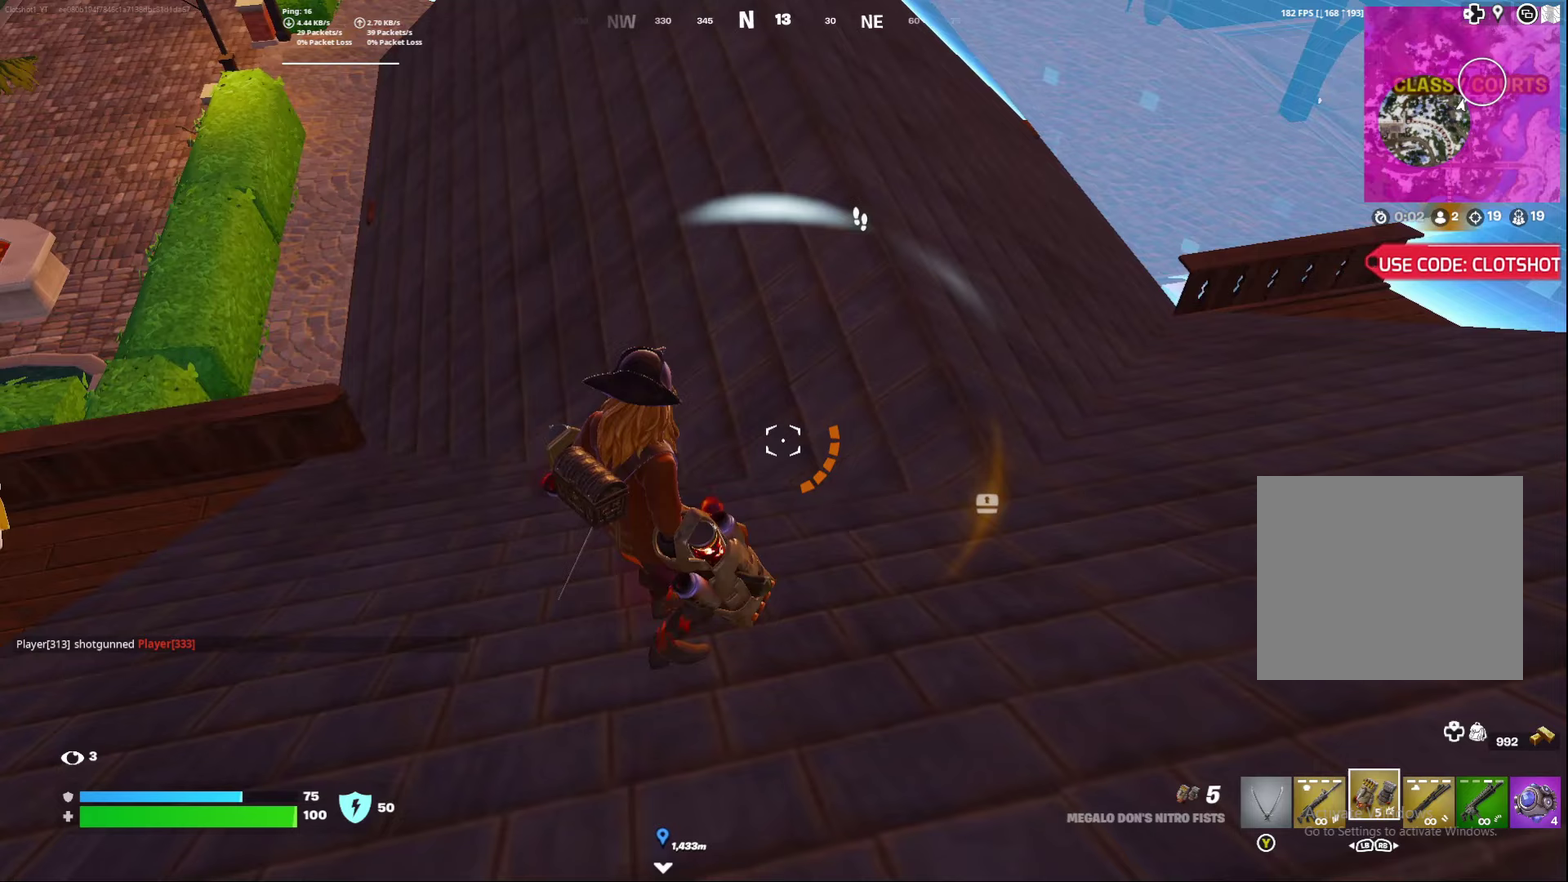
{"dt_ms": 500, "buttons": [], "left_stick": "down", "right_stick": "center", "events": []}
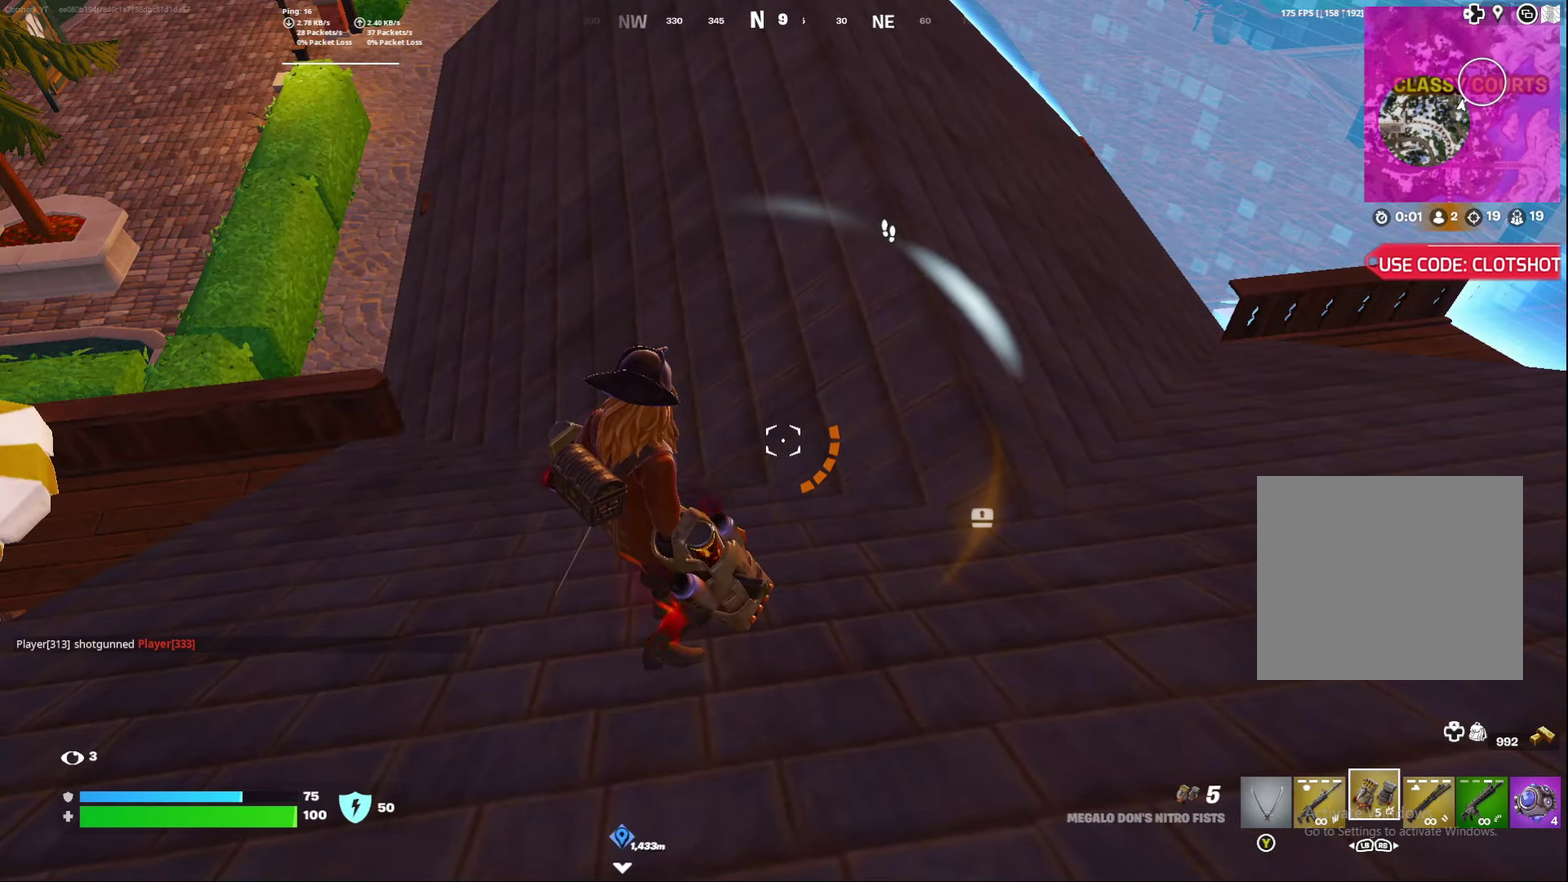
{"dt_ms": 500, "buttons": [], "left_stick": "down", "right_stick": "center", "events": []}
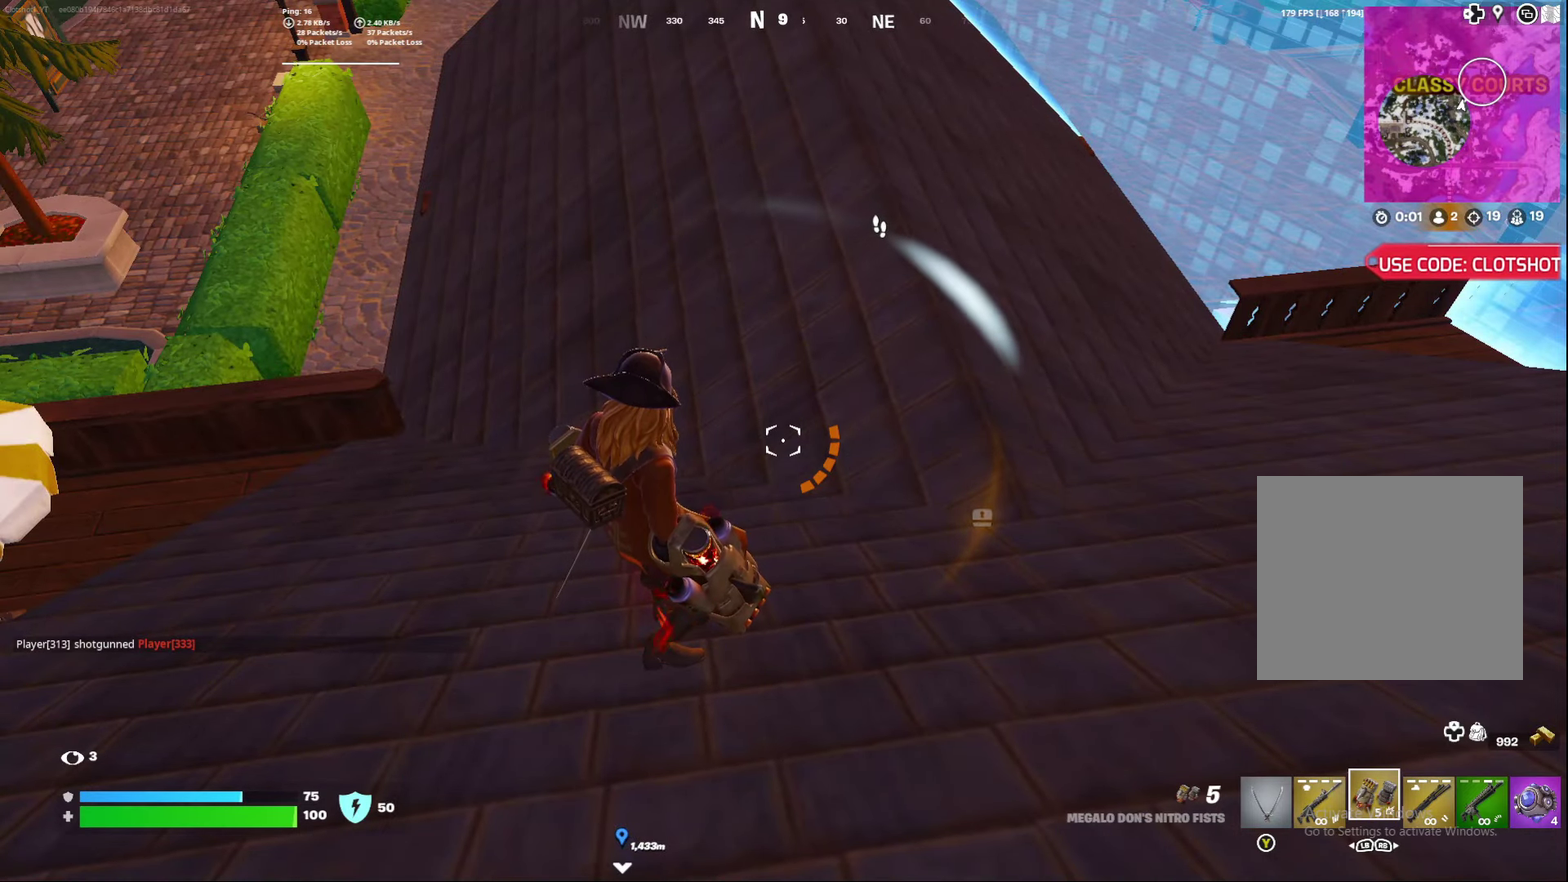
{"dt_ms": 500, "buttons": [], "left_stick": "down", "right_stick": "center", "events": []}
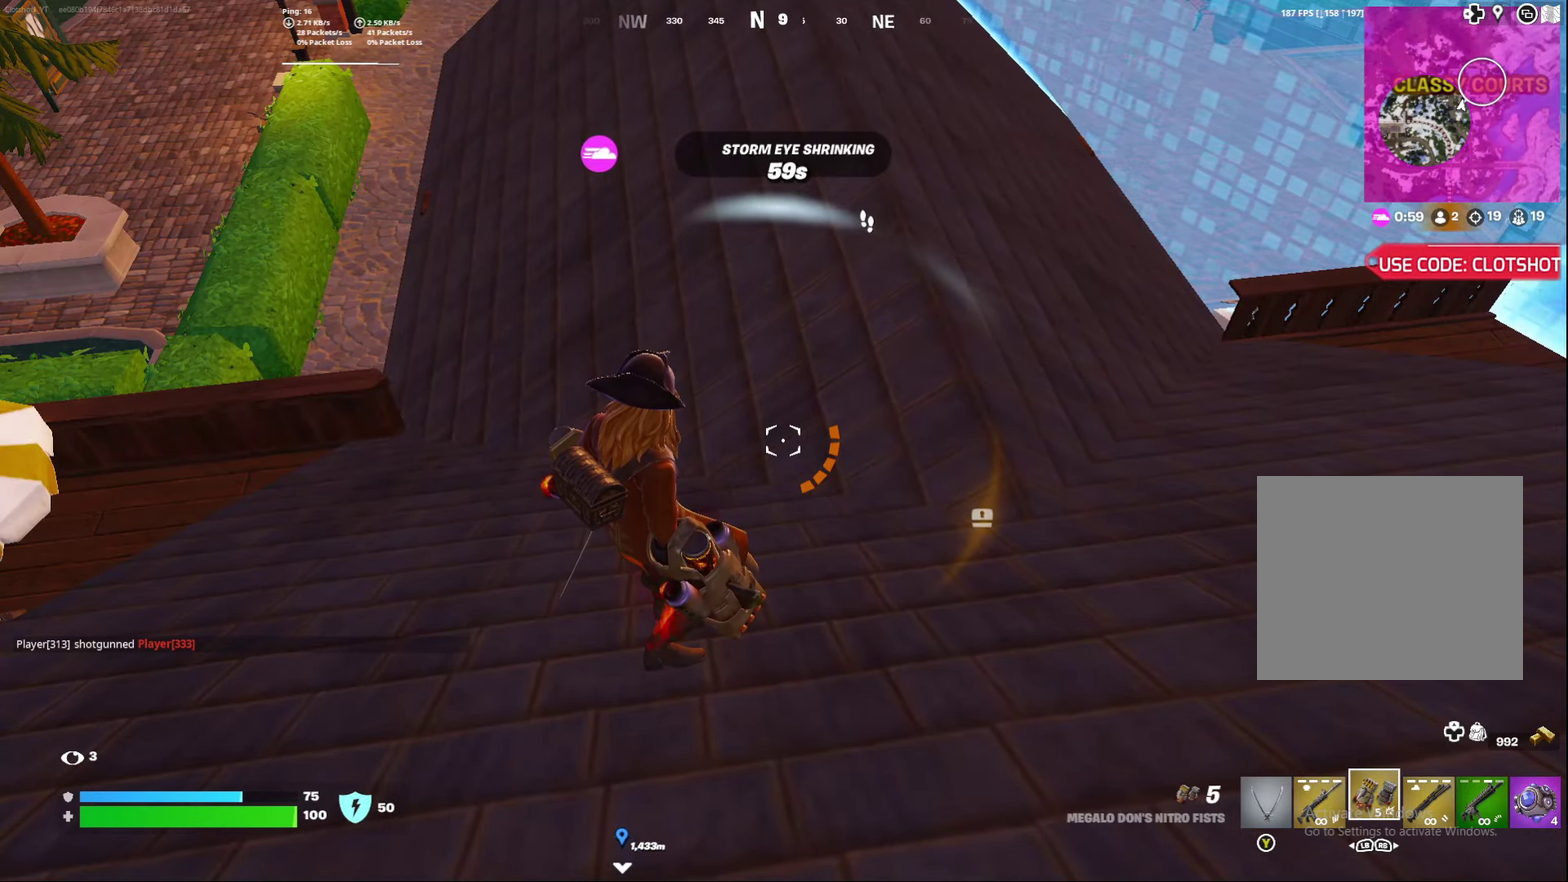
{"dt_ms": 500, "buttons": [], "left_stick": "down", "right_stick": "center", "events": []}
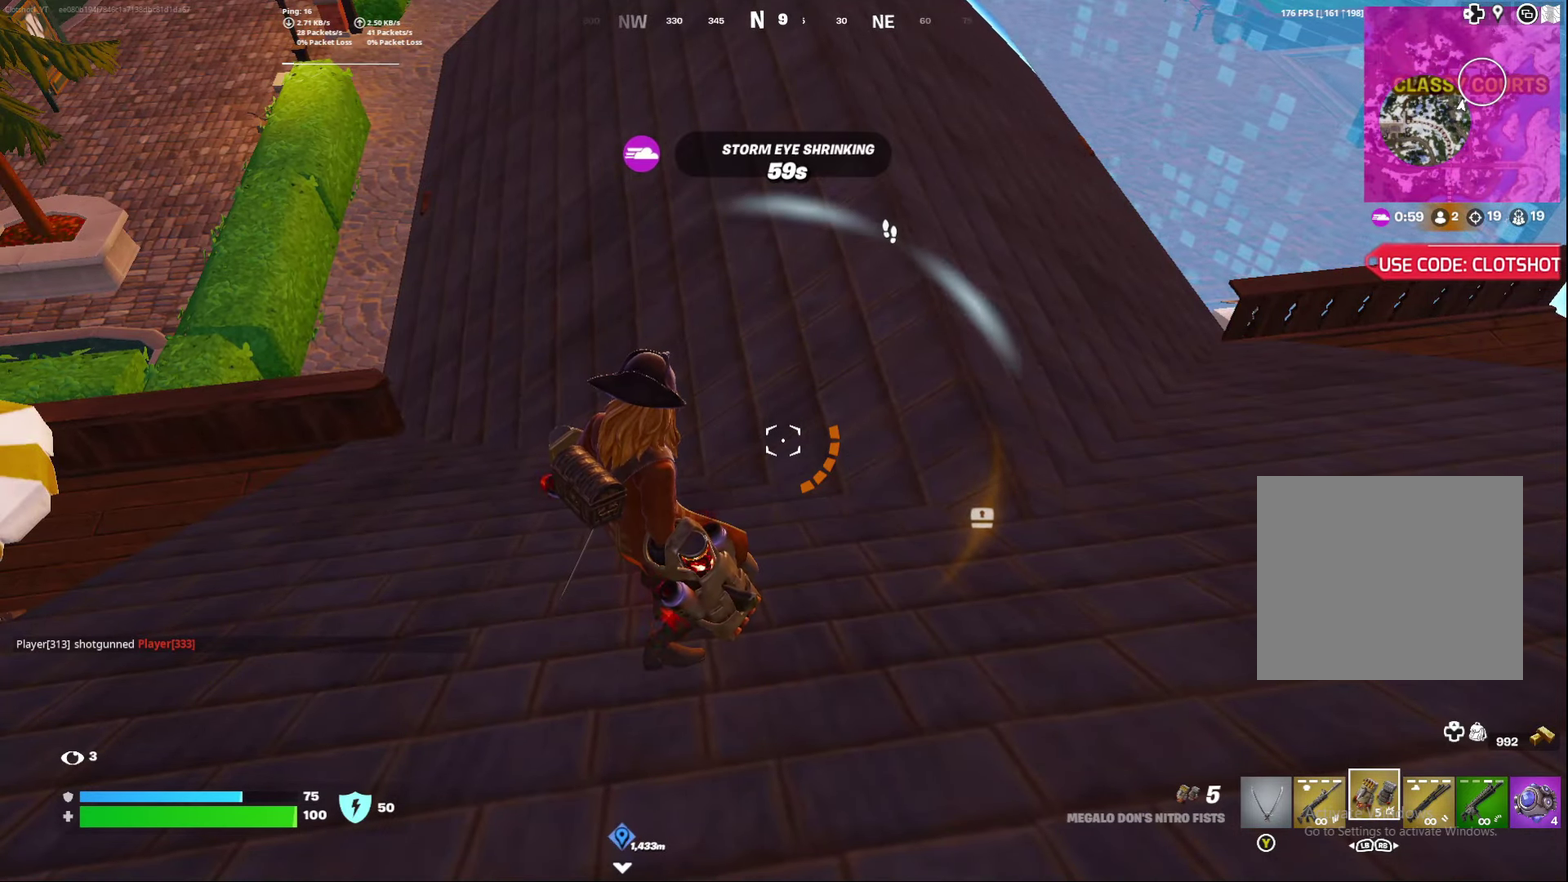
{"dt_ms": 500, "buttons": [], "left_stick": "down", "right_stick": "center", "events": [[133, "right_stick", "right"], [200, "right_stick", "up-right"], [250, "right_stick", "center"]]}
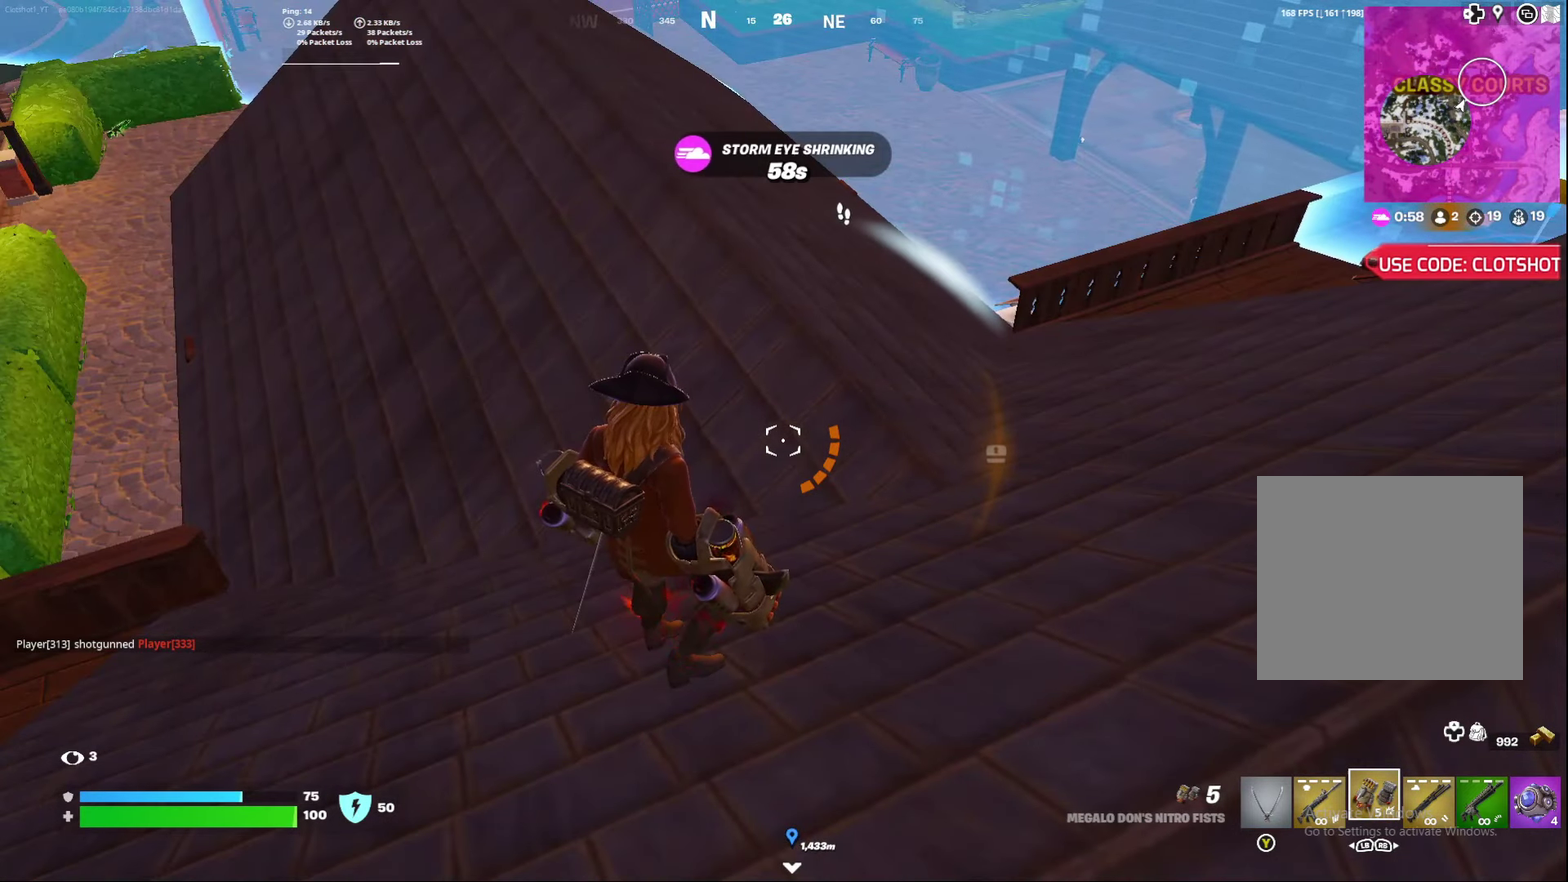
{"dt_ms": 500, "buttons": [], "left_stick": "down", "right_stick": "center", "events": [[233, "right_stick", "right"], [400, "right_stick", "center"]]}
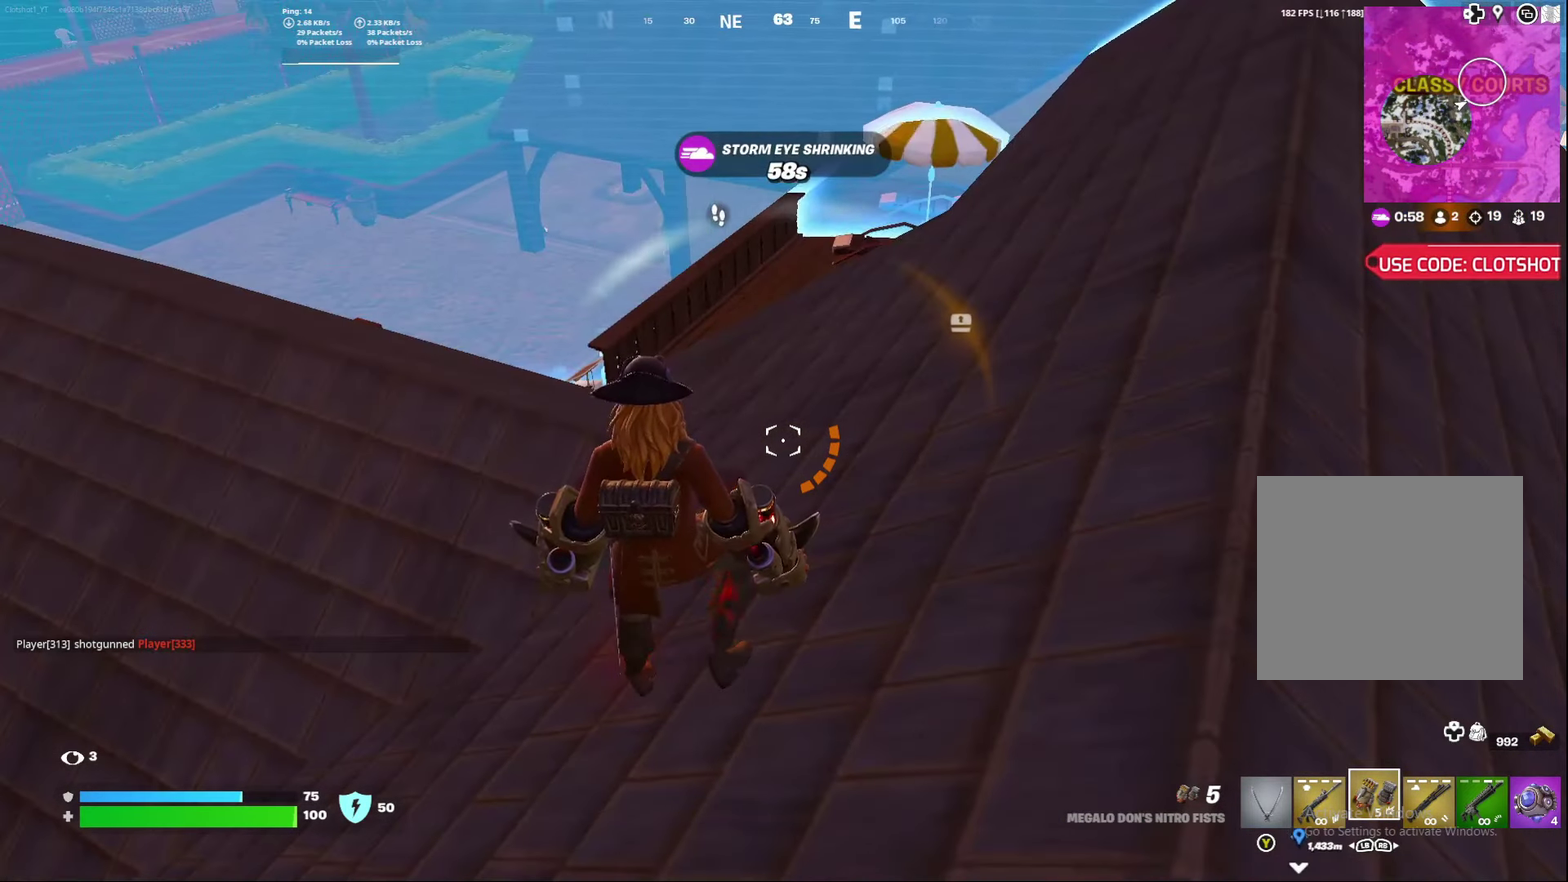
{"dt_ms": 500, "buttons": [], "left_stick": "down", "right_stick": "center", "events": []}
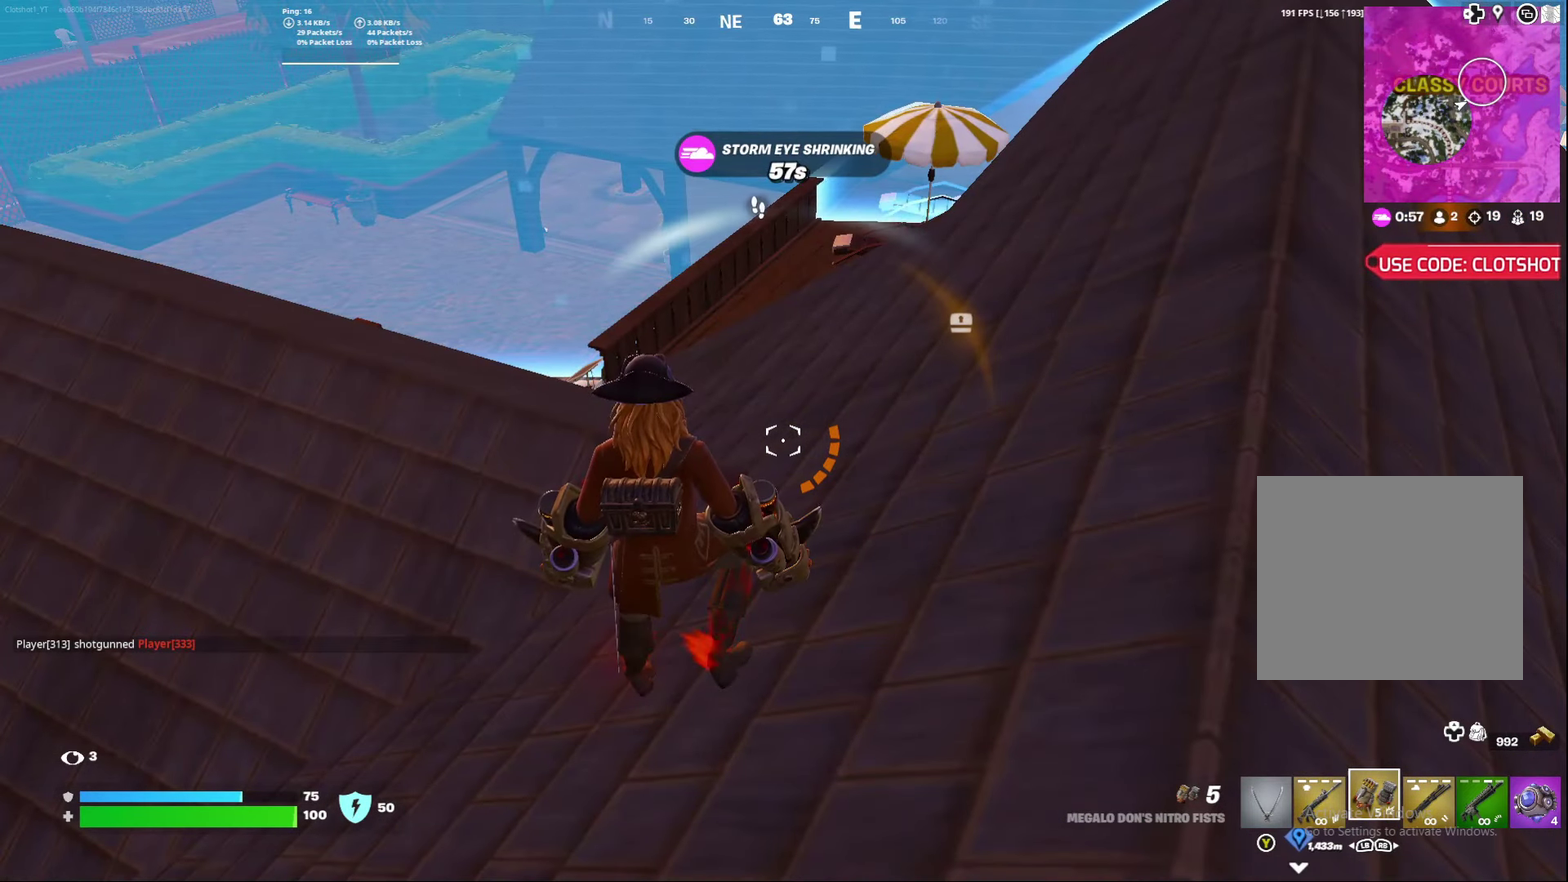
{"dt_ms": 500, "buttons": [], "left_stick": "down", "right_stick": "center", "events": []}
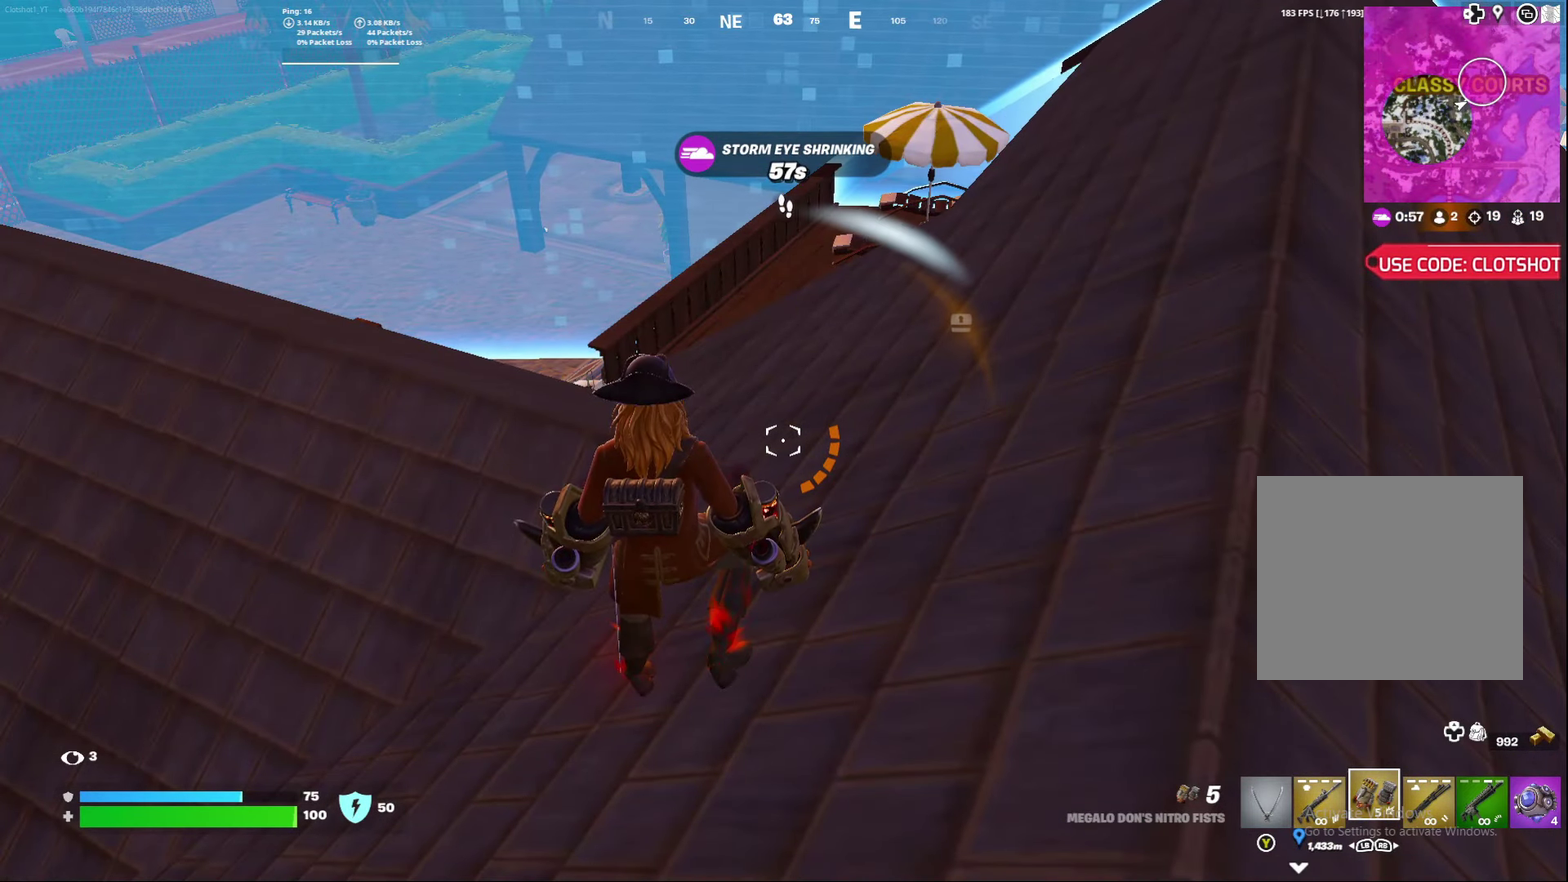
{"dt_ms": 500, "buttons": [], "left_stick": "down", "right_stick": "center", "events": []}
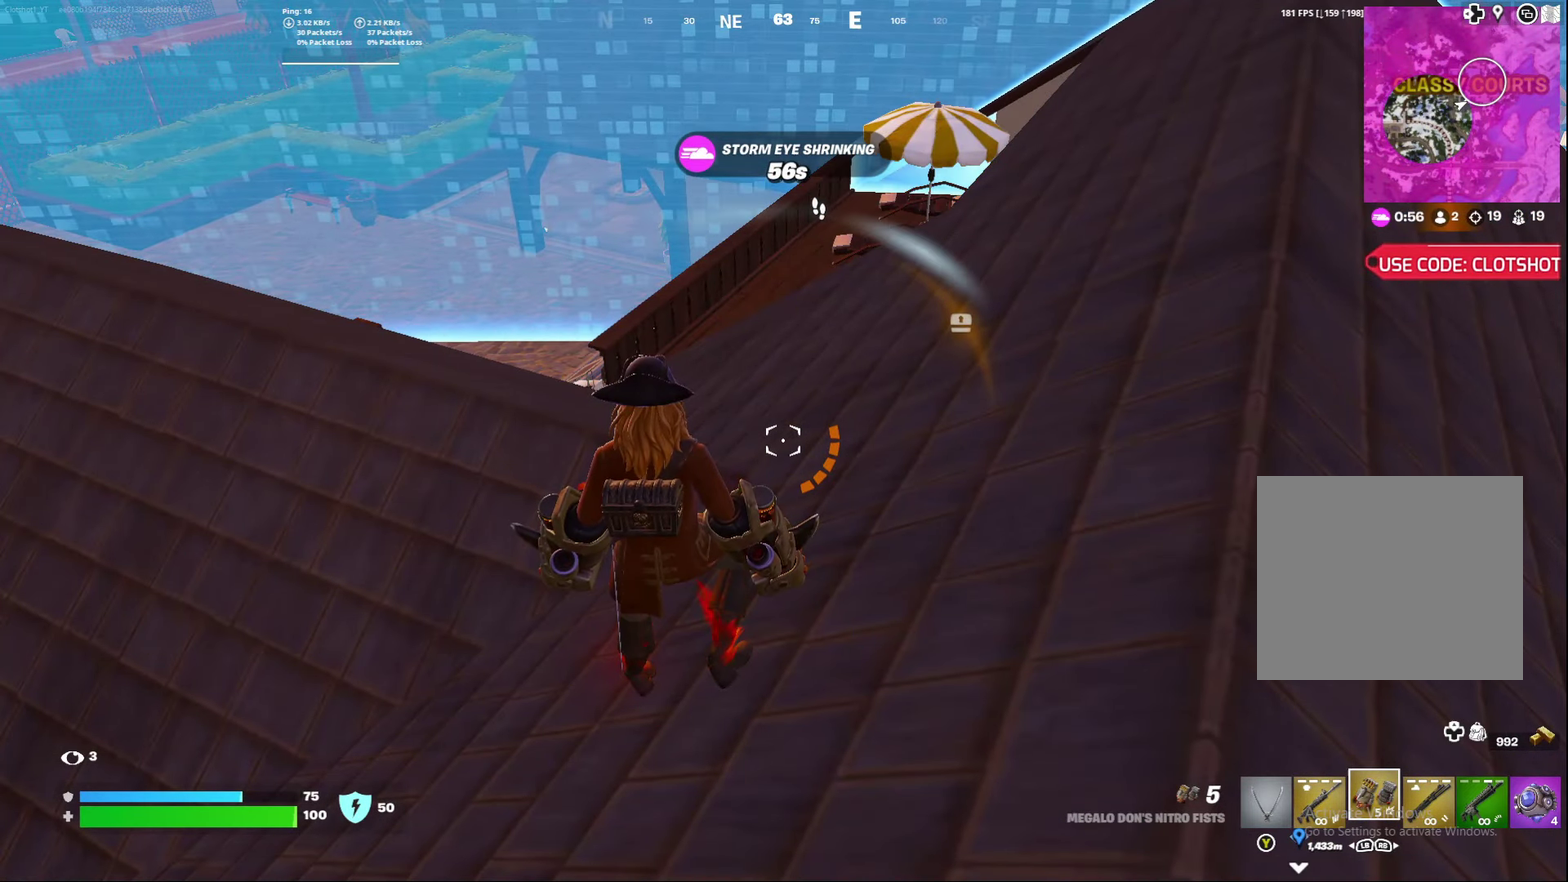
{"dt_ms": 500, "buttons": [], "left_stick": "down", "right_stick": "center", "events": []}
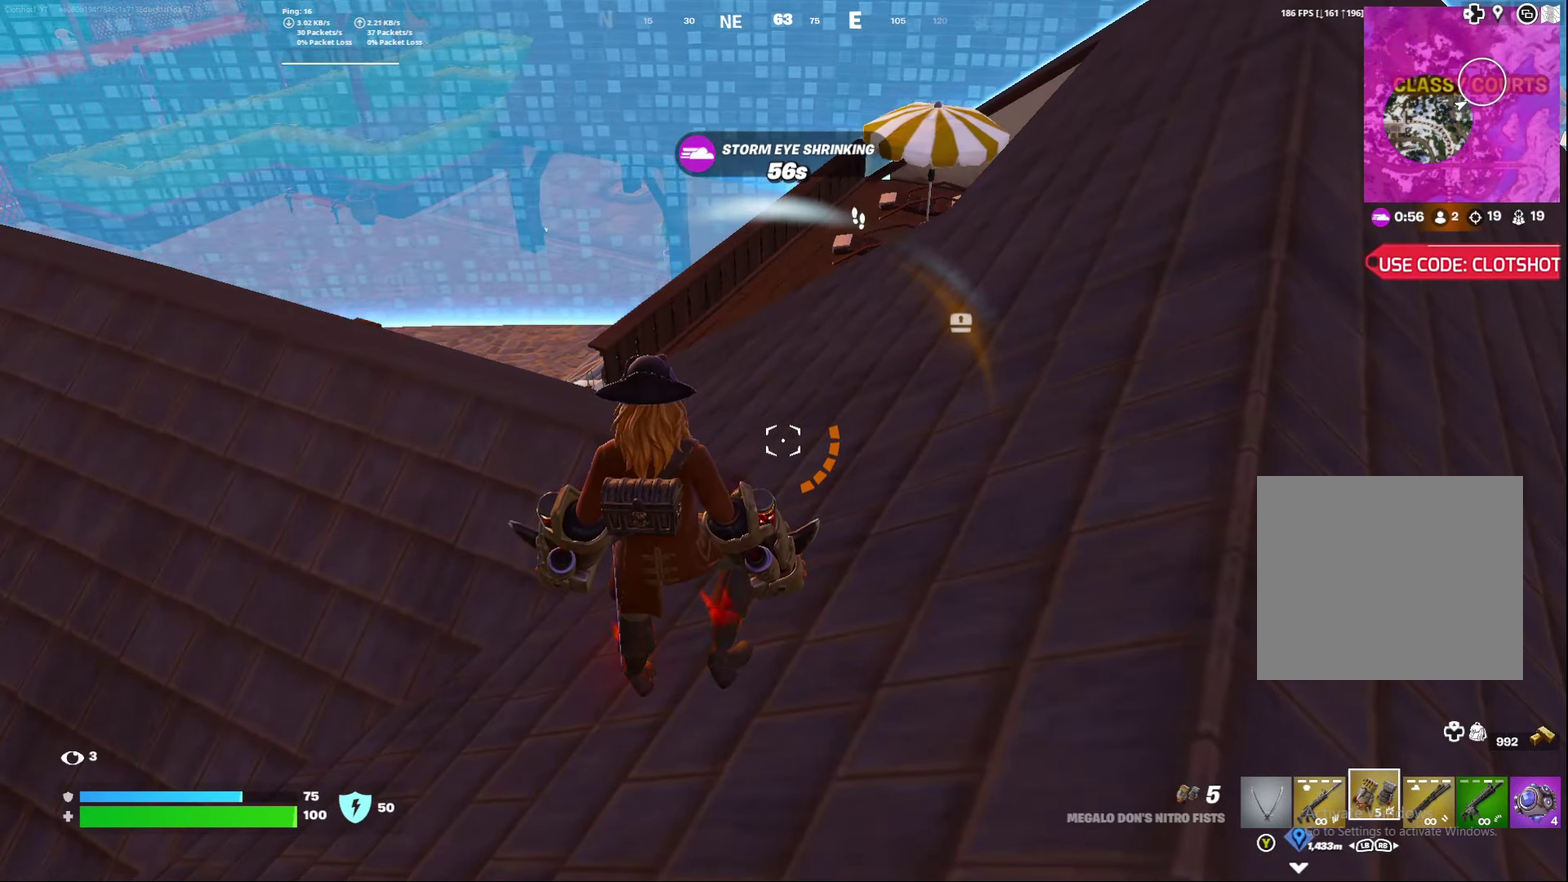
{"dt_ms": 500, "buttons": [], "left_stick": "down", "right_stick": "right", "events": [[233, "right_stick", "right"]]}
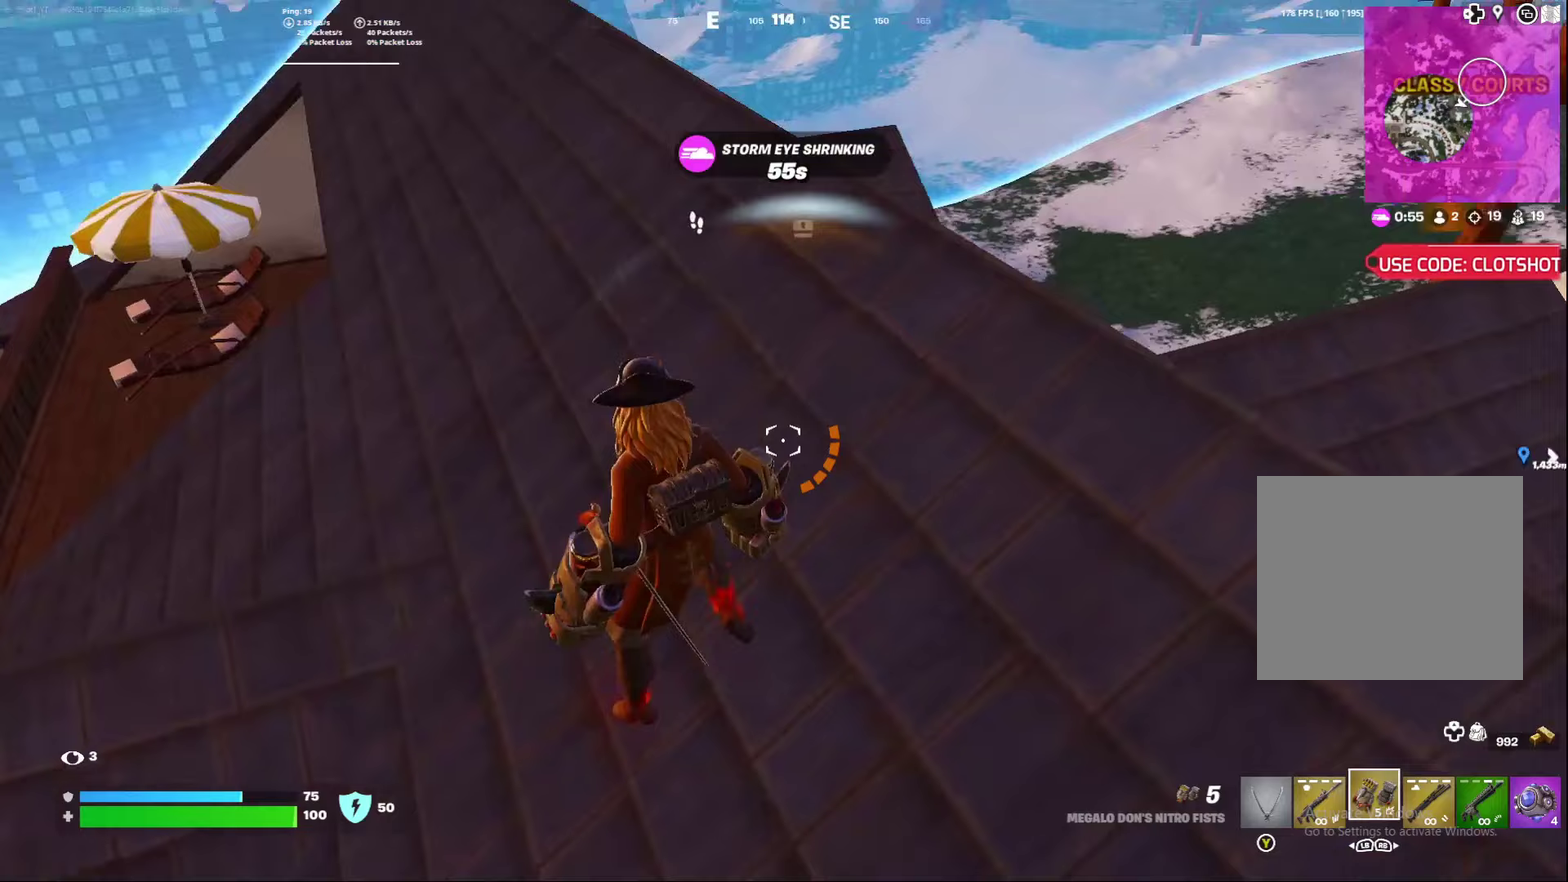
{"dt_ms": 500, "buttons": [], "left_stick": "down", "right_stick": "center", "events": [[17, "right_stick", "center"]]}
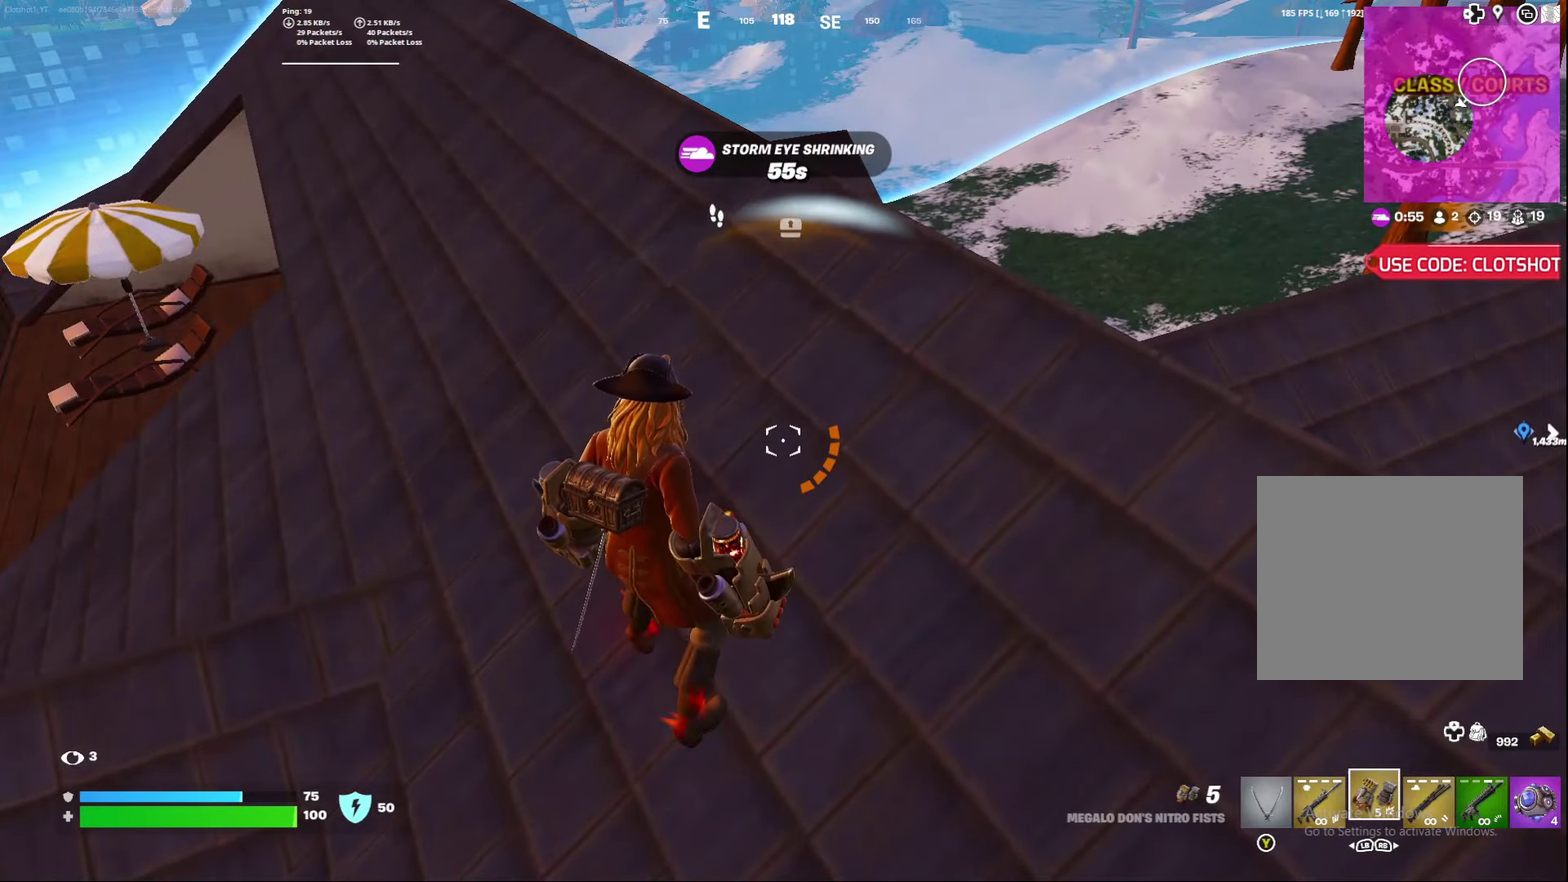
{"dt_ms": 500, "buttons": [], "left_stick": "down", "right_stick": "center", "events": []}
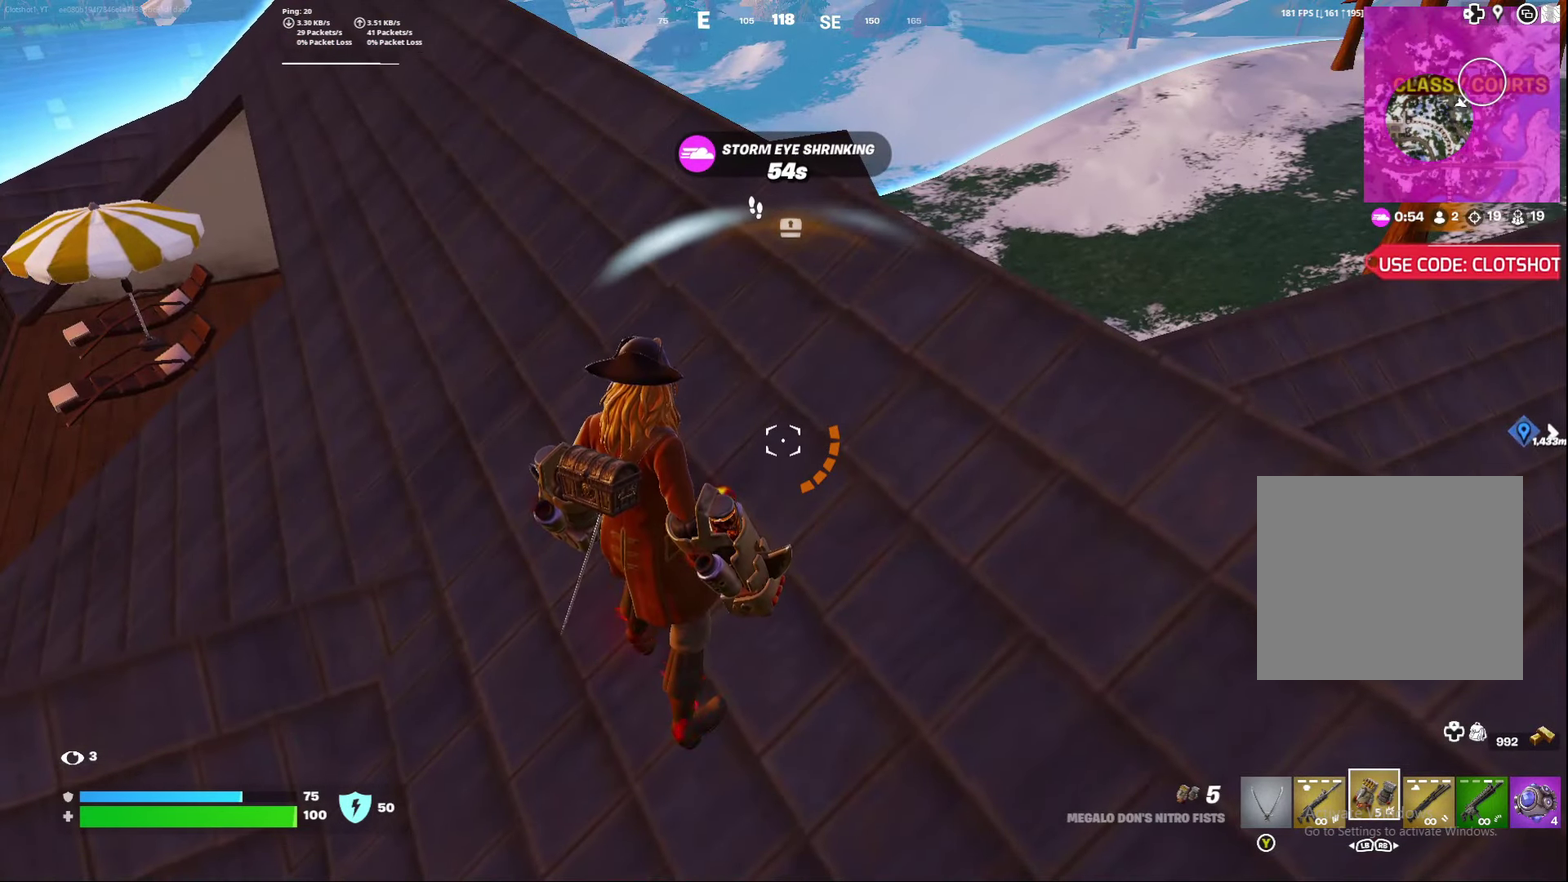
{"dt_ms": 500, "buttons": [], "left_stick": "right", "right_stick": "center", "events": [[333, "left_stick", "right"]]}
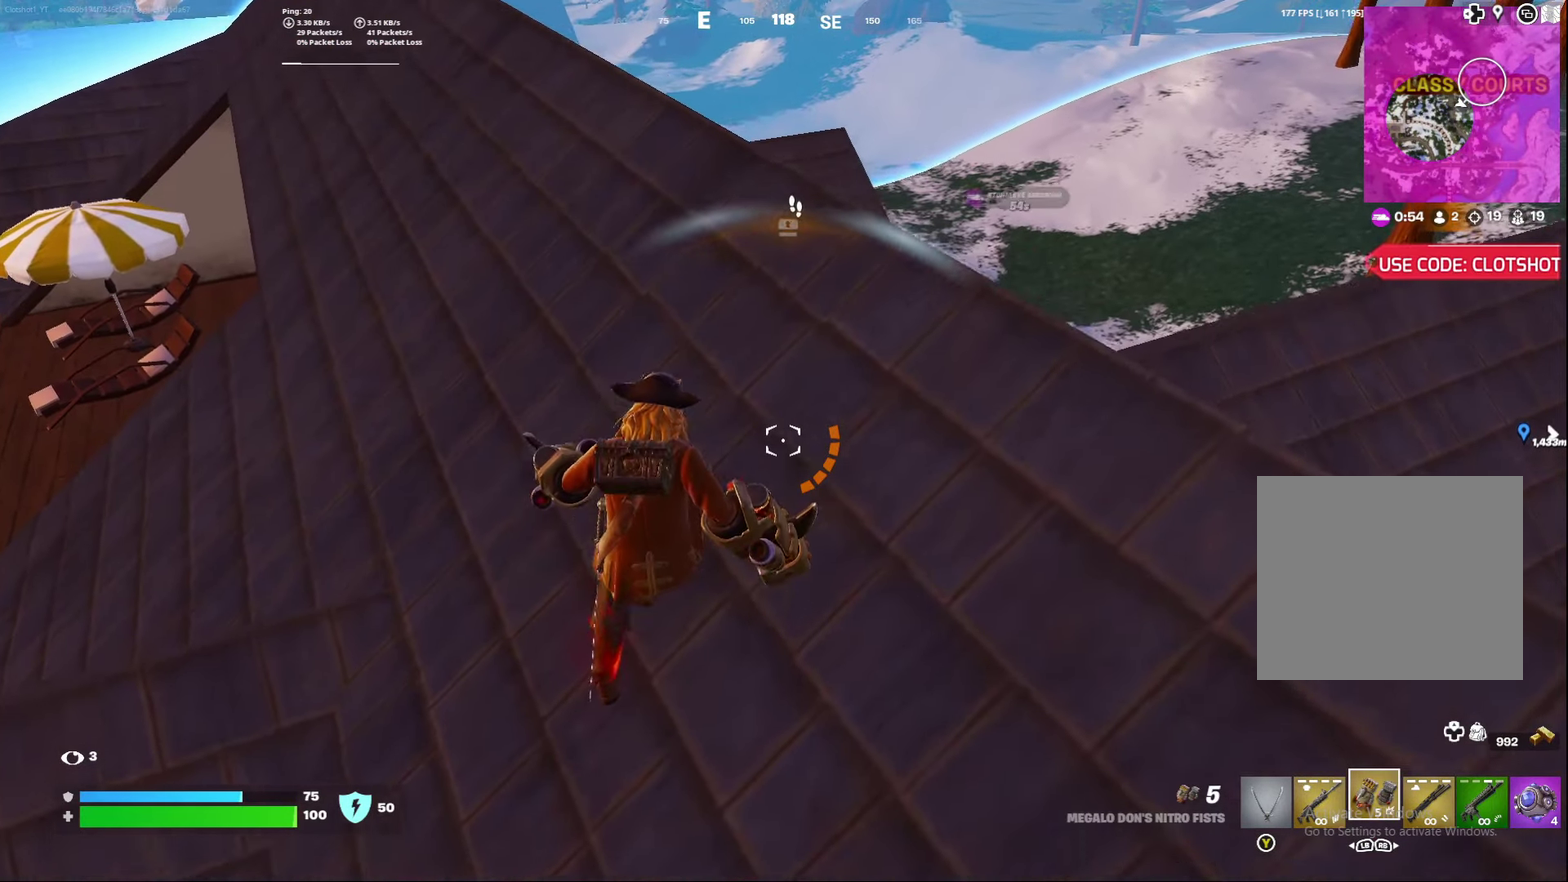
{"dt_ms": 500, "buttons": [], "left_stick": "center", "right_stick": "center", "events": [[117, "left_stick", "center"]]}
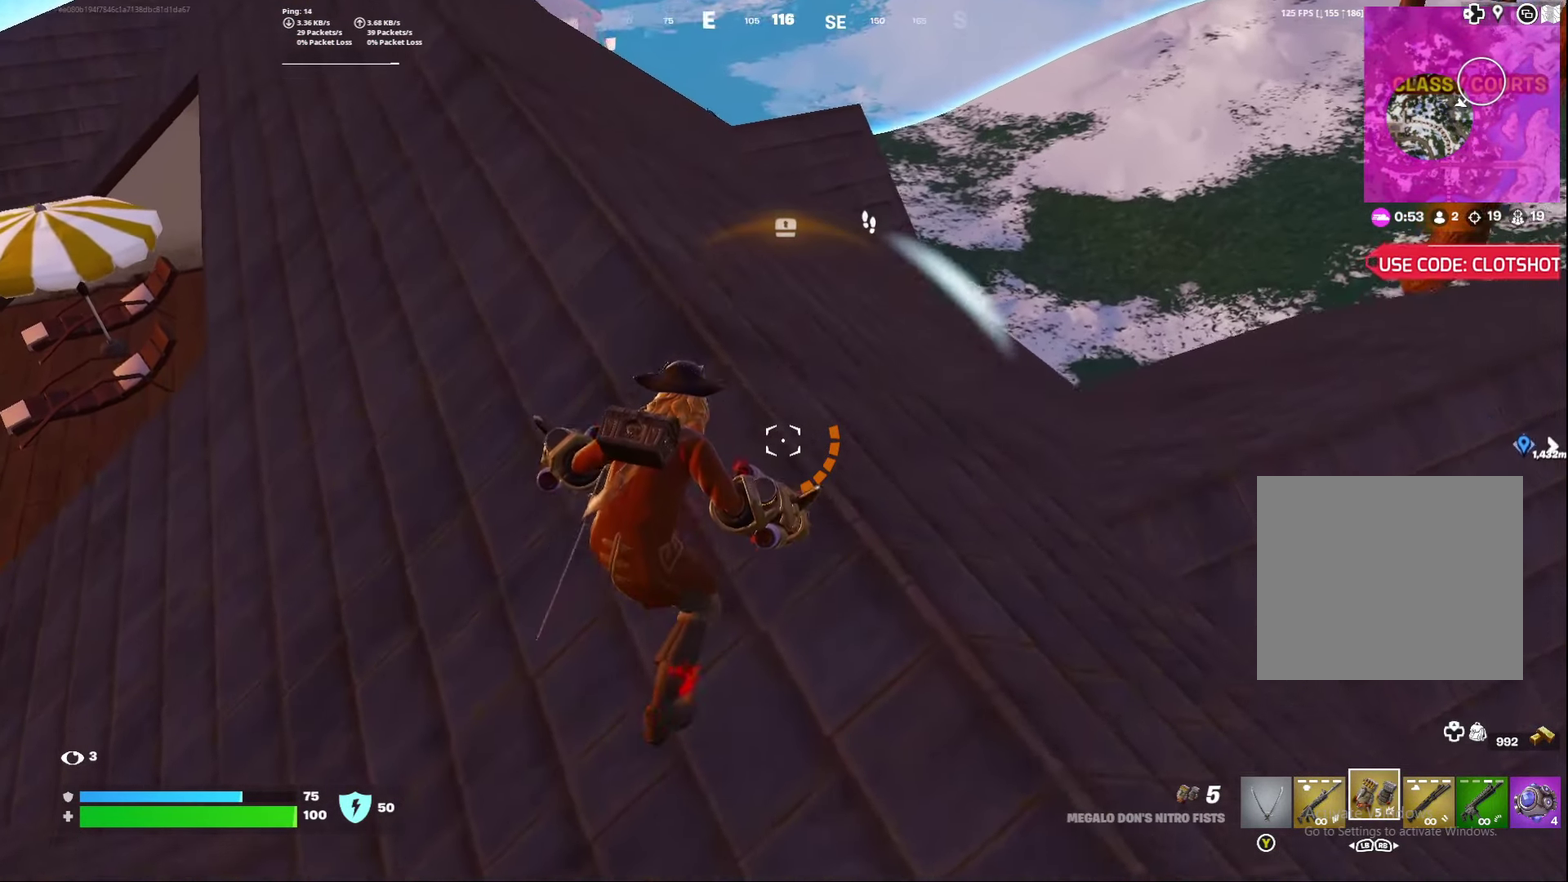
{"dt_ms": 300, "buttons": [], "left_stick": "left", "right_stick": "right", "events": [[100, "left_stick", "left"], [250, "right_stick", "right"]]}